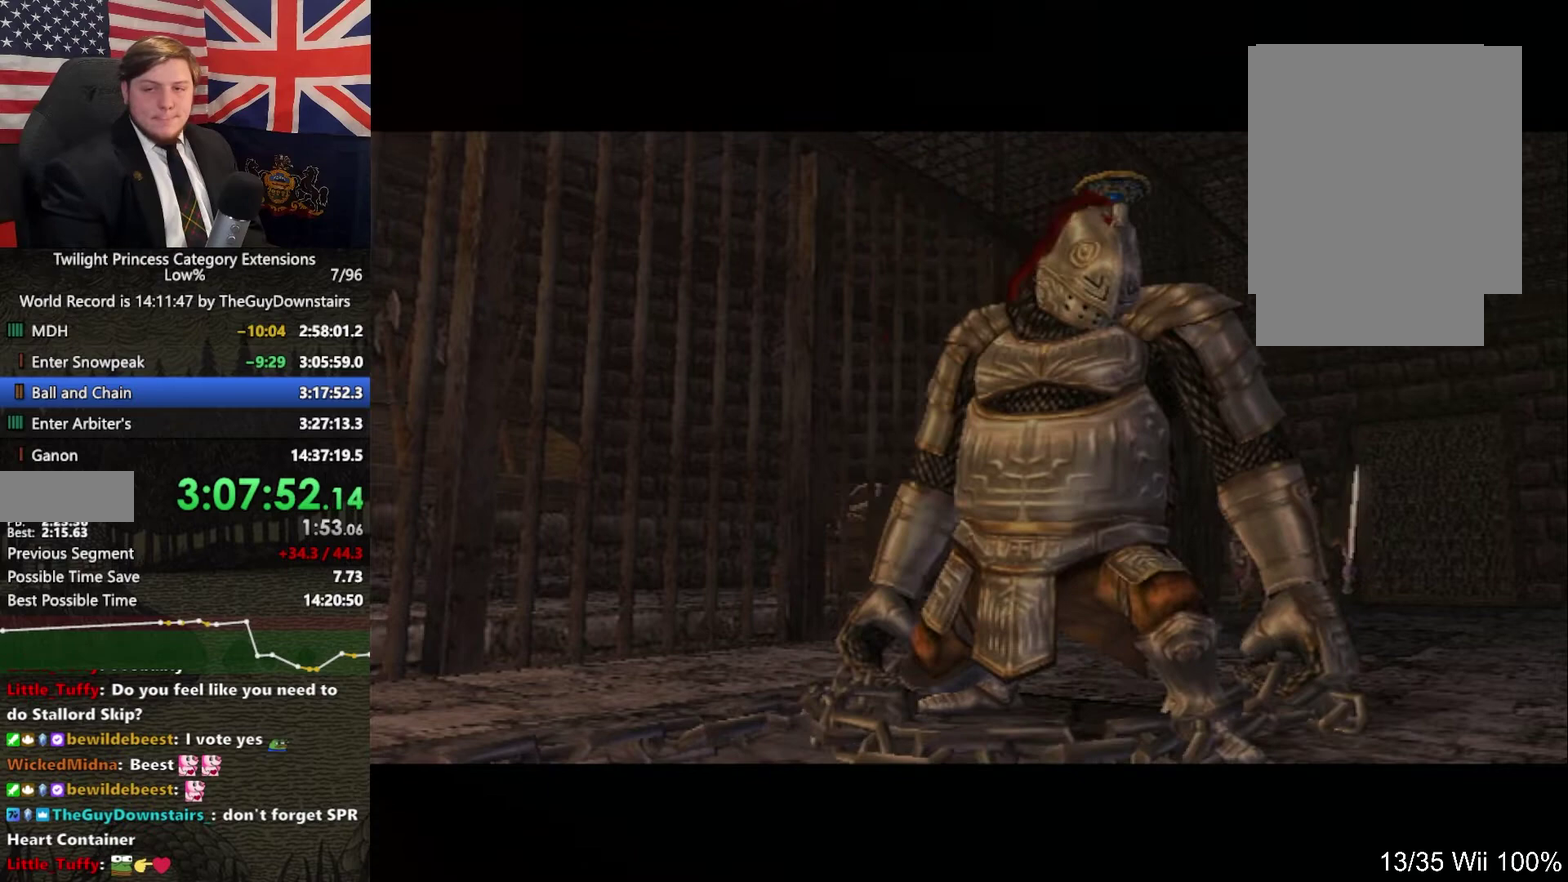
Gameplay with a controller (Nintendo layout); each line is a JSON object with the inputs held at the frame after it. "events" lists button and stick changes between this image and that frame as [ms after this image, input, new state], when the widget could be followed in between. This overlay highlights the sticks when they move; stick clicks (L3 R3) are not distinguishable. Not read: L3 R3.
{"buttons": ["A"], "left_stick": "center", "right_stick": "center", "events": [[33, "A", "down"], [100, "A", "up"], [300, "B", "down"], [367, "B", "up"], [433, "B", "down"], [500, "A", "down"], [500, "B", "up"]]}
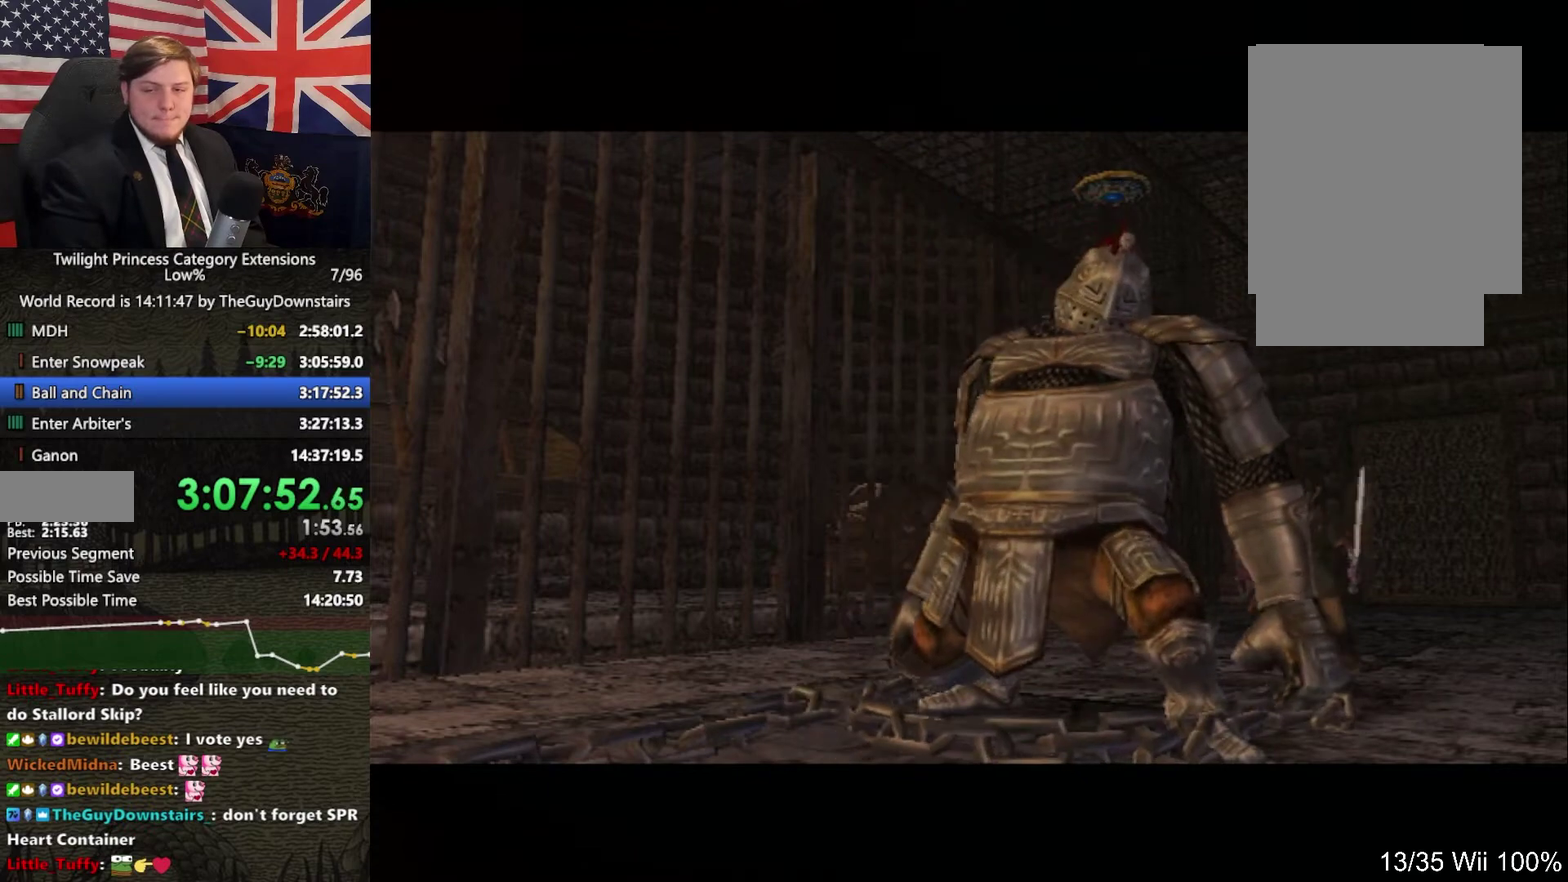
{"buttons": ["A"], "left_stick": "center", "right_stick": "center", "events": [[67, "A", "up"], [133, "B", "down"], [200, "A", "down"], [200, "B", "up"], [267, "A", "up"], [333, "A", "down"], [400, "A", "up"], [433, "B", "down"], [500, "A", "down"], [500, "B", "up"]]}
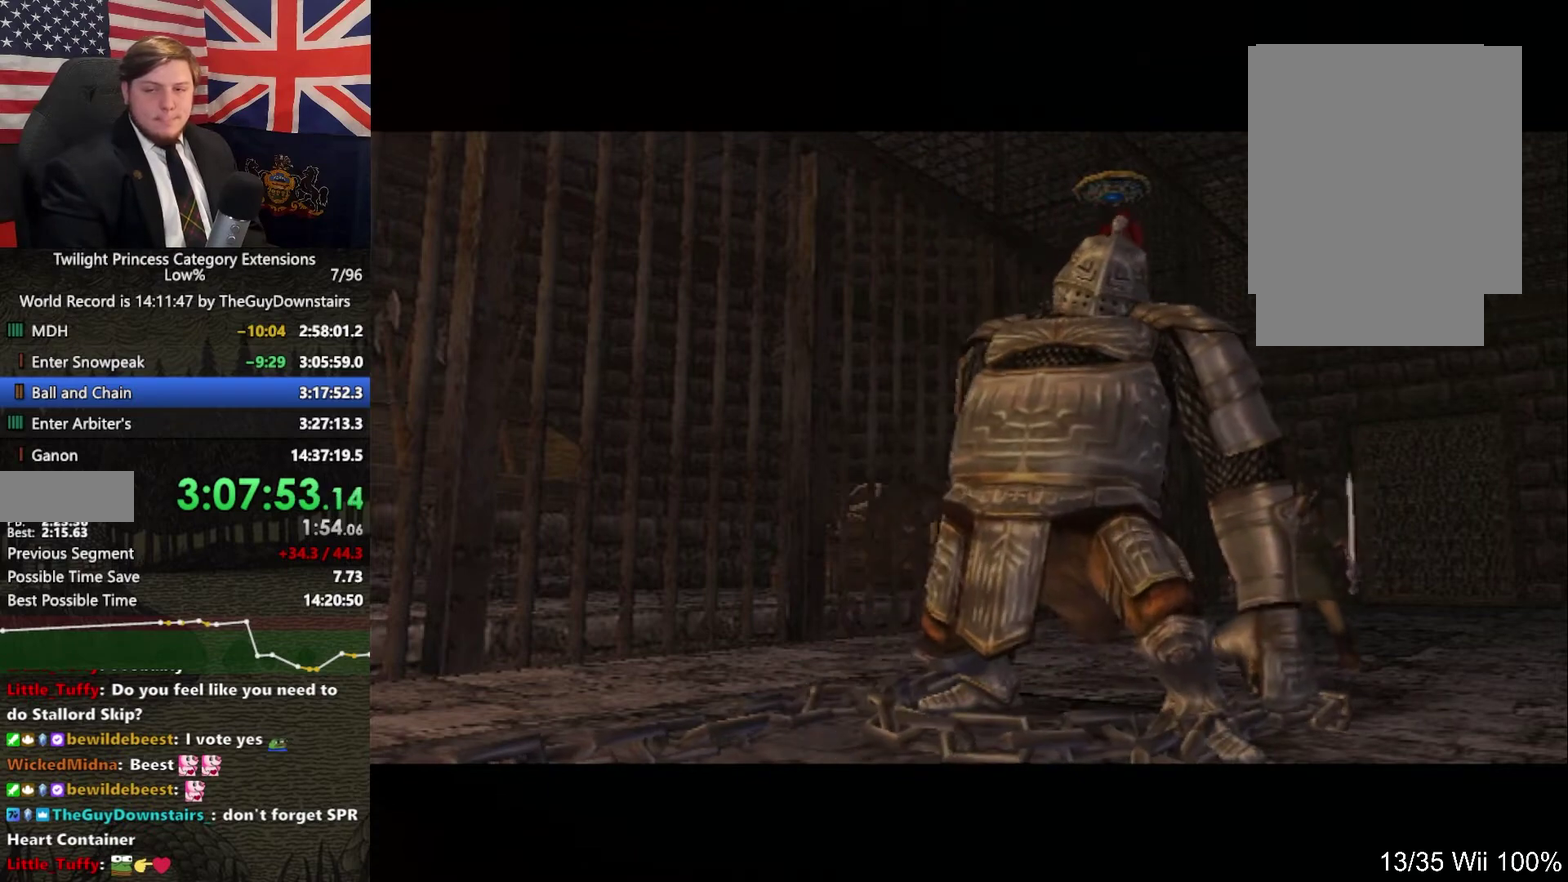
{"buttons": ["A"], "left_stick": "center", "right_stick": "center", "events": [[67, "A", "up"], [133, "B", "down"], [200, "A", "down"], [200, "B", "up"], [267, "A", "up"], [300, "B", "down"], [367, "B", "up"], [500, "A", "down"]]}
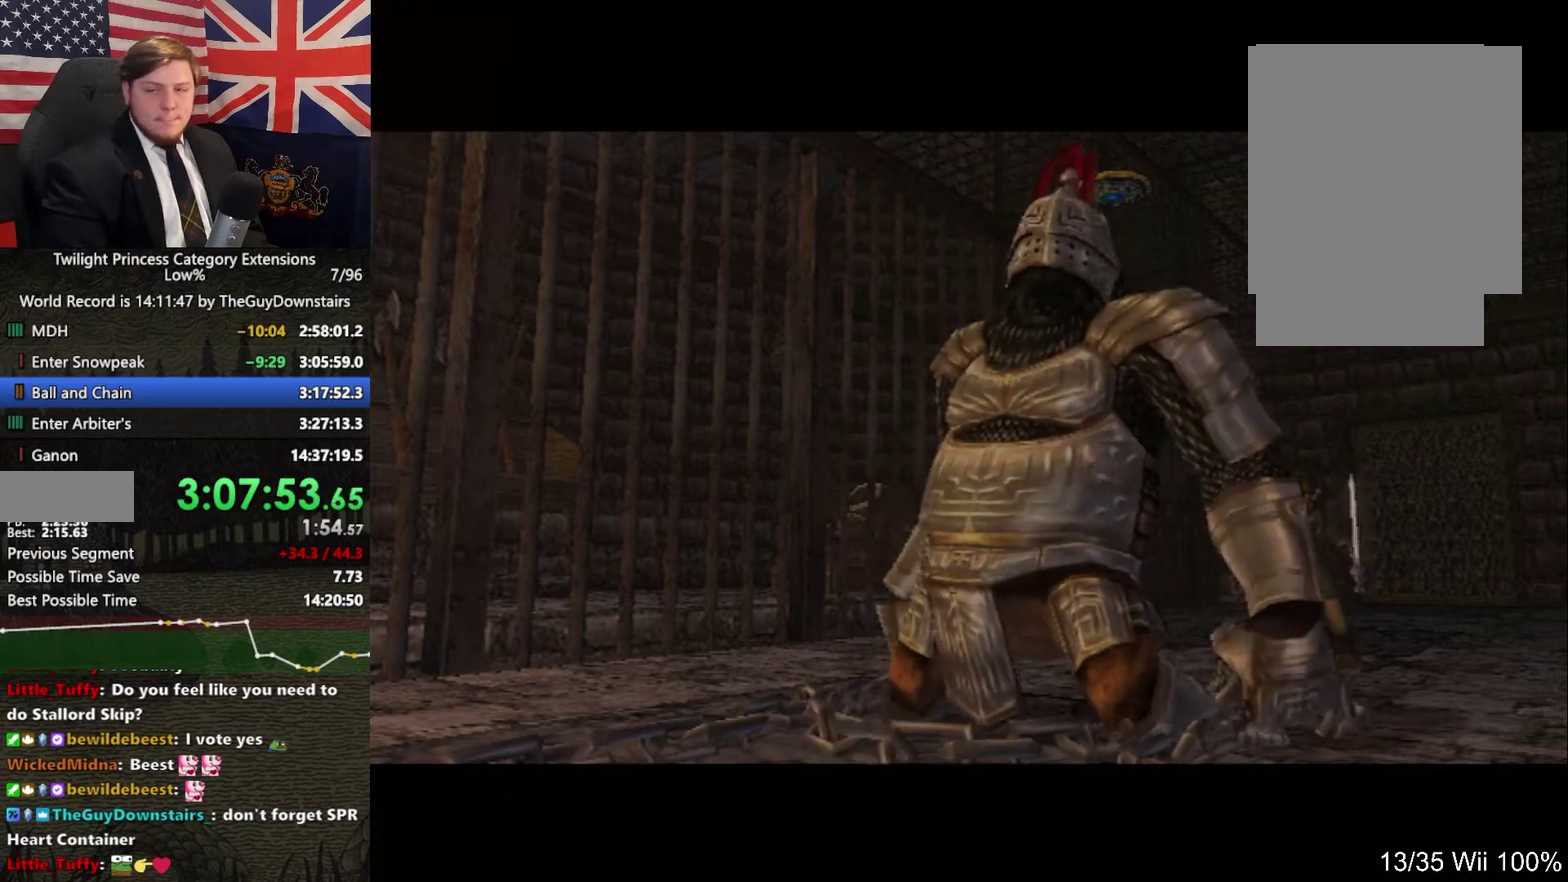
{"buttons": ["B"], "left_stick": "center", "right_stick": "center", "events": [[33, "R1", "down"], [33, "right_stick", "left"], [100, "A", "up"], [100, "R1", "up"], [100, "right_stick", "center"], [167, "B", "down"], [233, "B", "up"], [300, "B", "down"], [367, "A", "down"], [367, "B", "up"], [433, "A", "up"], [467, "B", "down"]]}
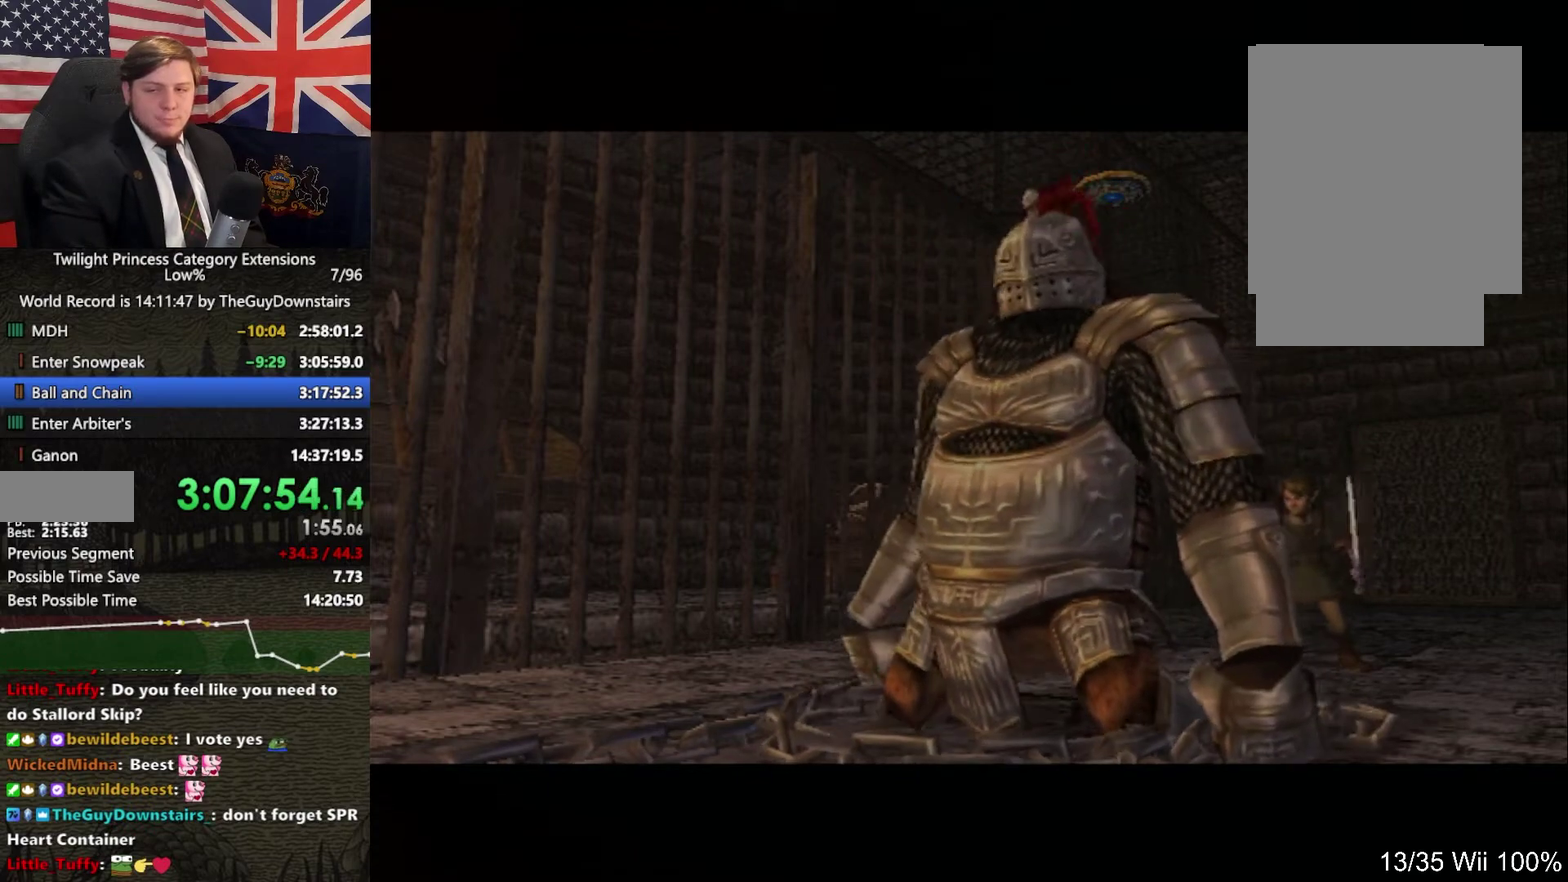
{"buttons": ["B"], "left_stick": "center", "right_stick": "center", "events": [[33, "A", "down"], [33, "B", "up"], [100, "A", "up"], [133, "B", "down"], [233, "B", "up"], [367, "A", "down"], [433, "A", "up"], [467, "B", "down"]]}
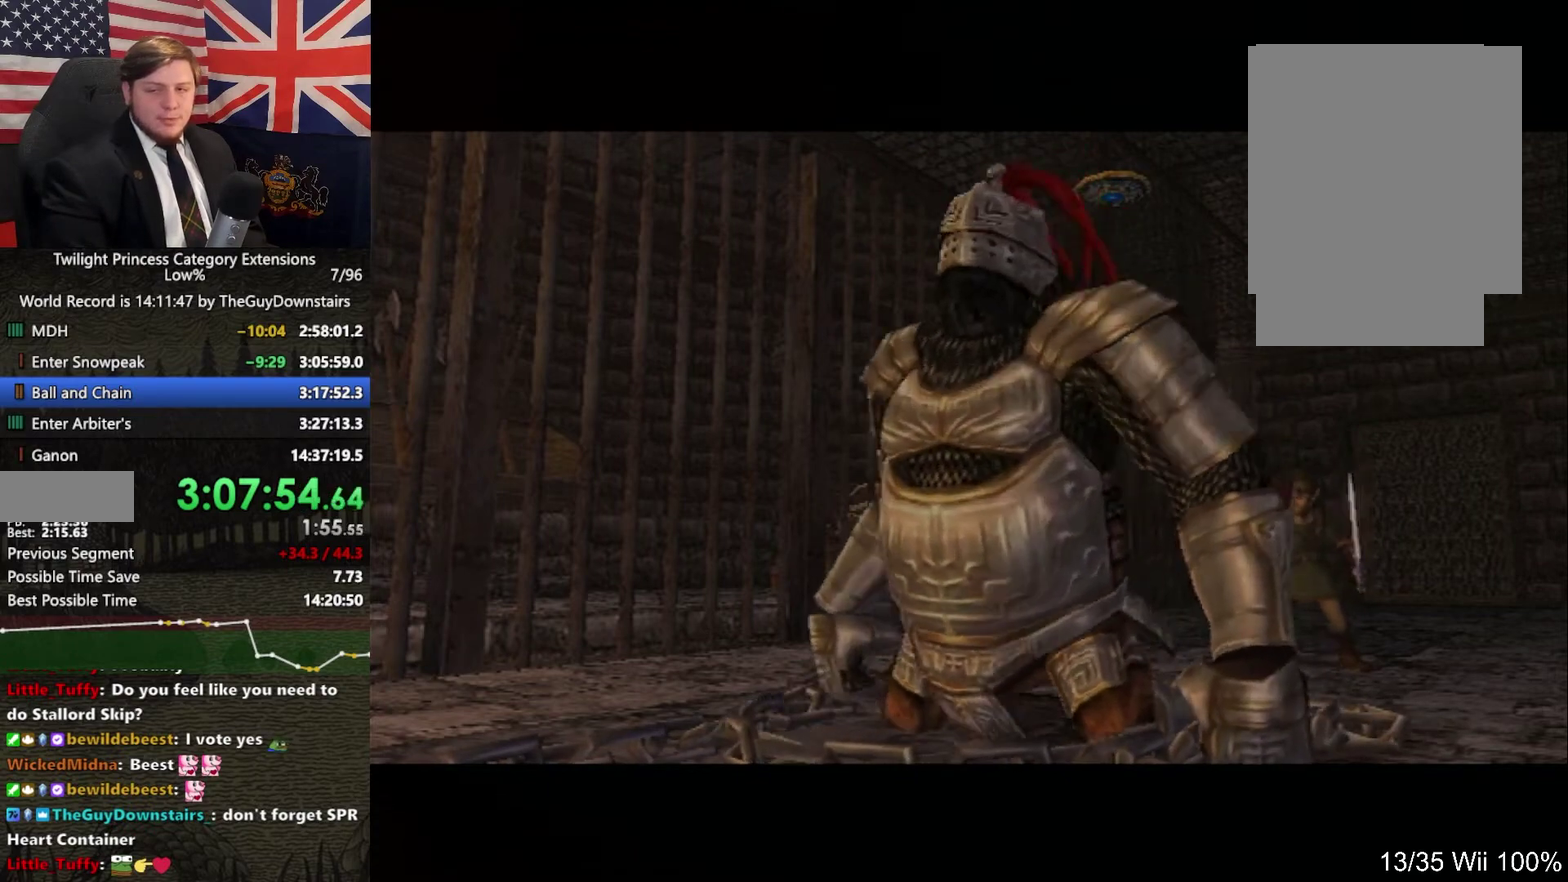
{"buttons": ["A"], "left_stick": "center", "right_stick": "center", "events": [[33, "A", "down"], [33, "B", "up"], [100, "A", "up"], [200, "A", "down"], [267, "A", "up"], [300, "B", "down"], [367, "B", "up"], [500, "A", "down"]]}
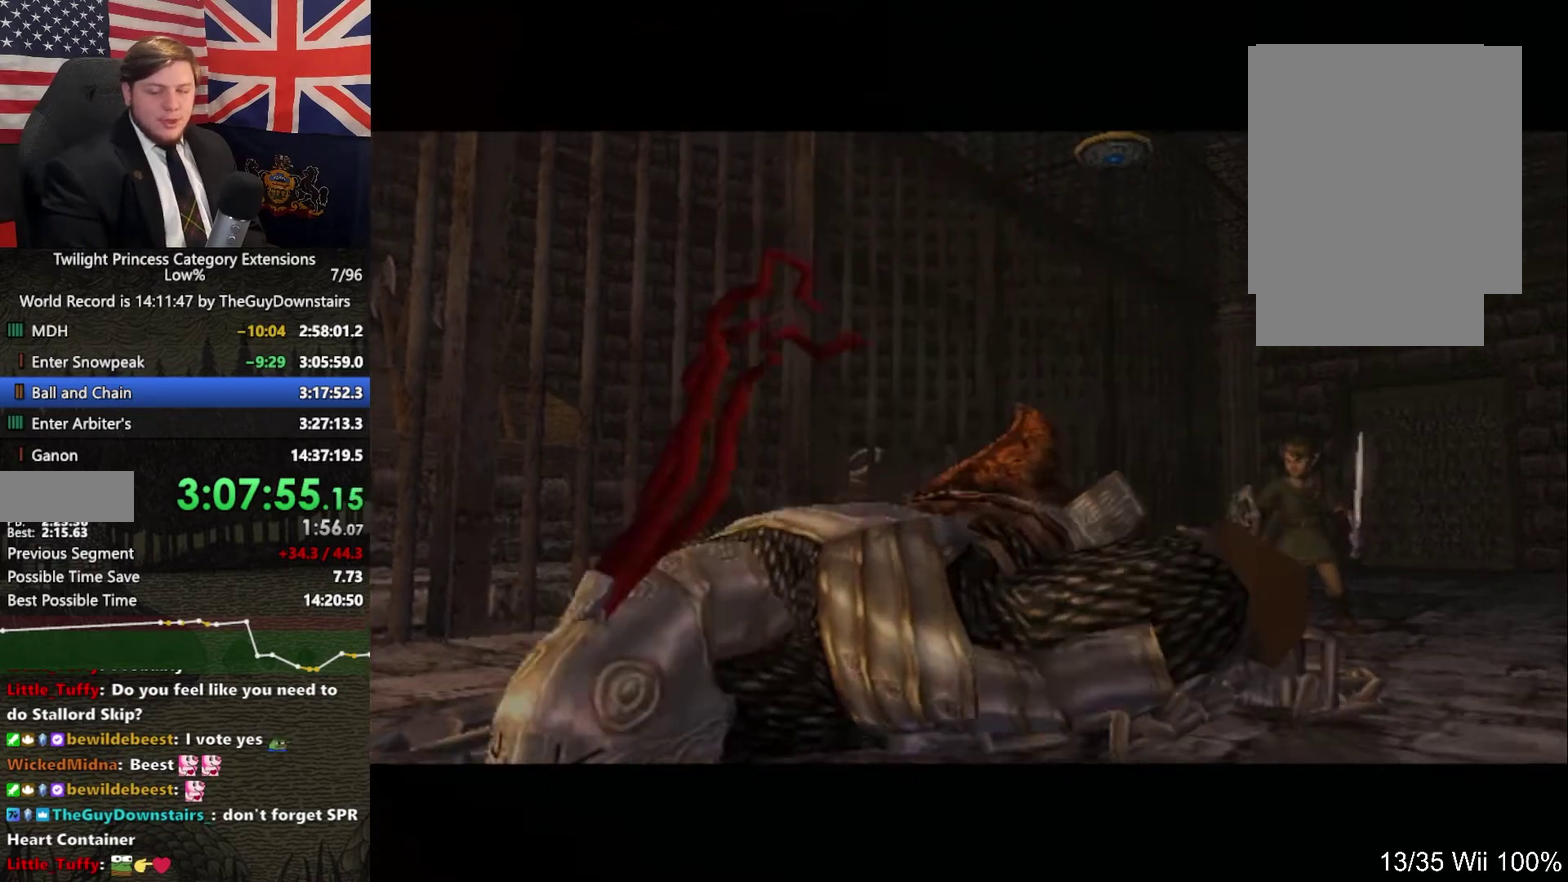
{"buttons": ["B"], "left_stick": "center", "right_stick": "center", "events": [[67, "A", "up"], [133, "B", "down"], [200, "B", "up"], [300, "B", "down"], [367, "B", "up"], [433, "B", "down"]]}
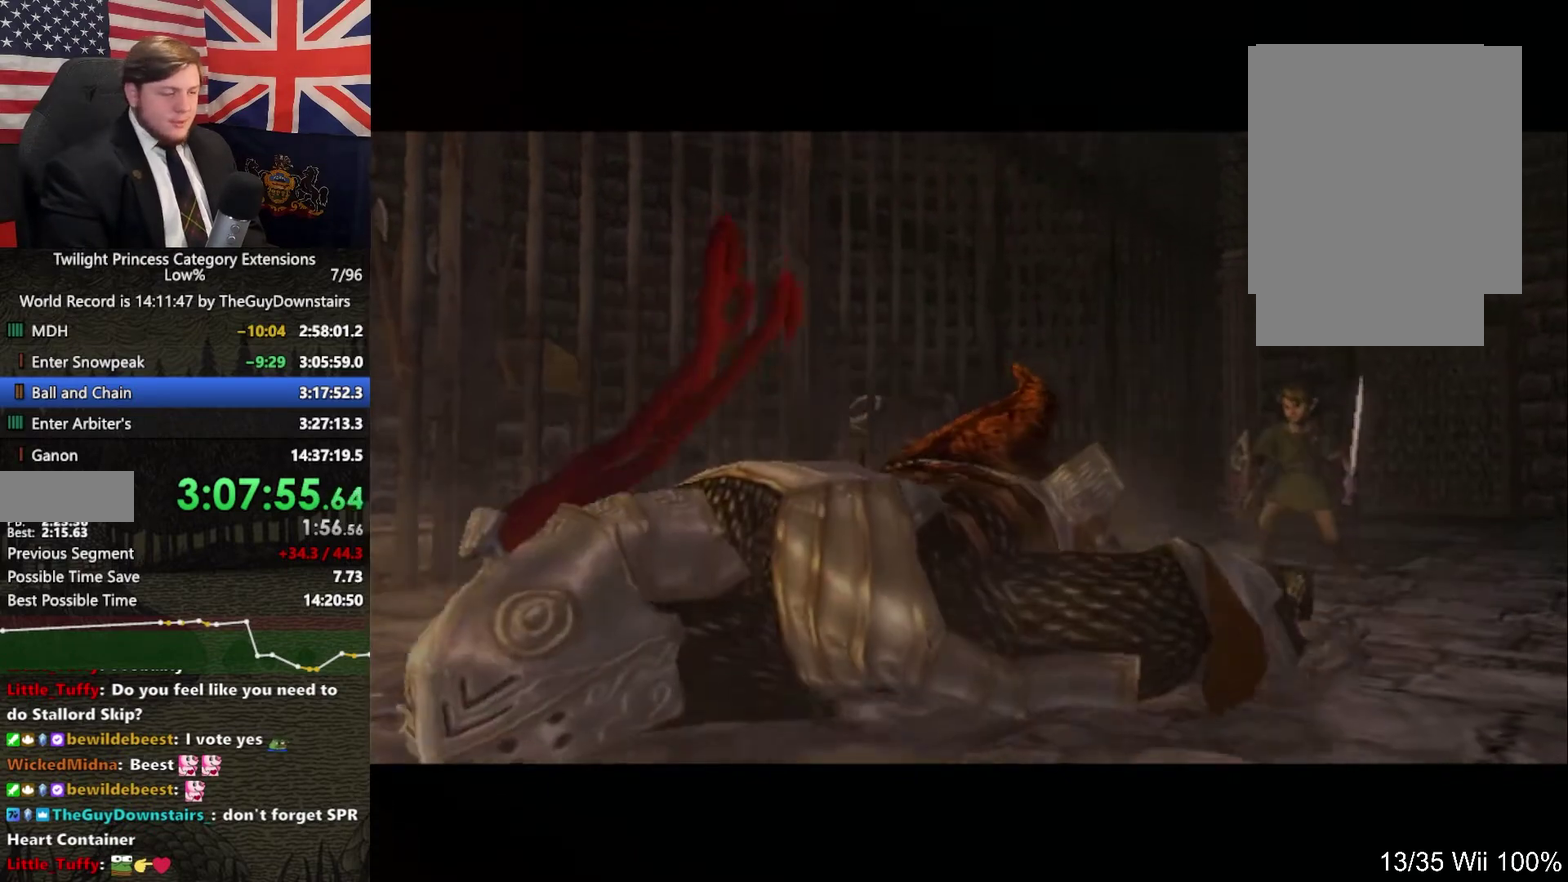
{"buttons": ["A"], "left_stick": "center", "right_stick": "center", "events": [[33, "B", "up"], [133, "B", "down"], [200, "A", "down"], [200, "B", "up"], [267, "A", "up"], [267, "B", "down"], [333, "A", "down"], [333, "B", "up"], [400, "A", "up"], [433, "B", "down"], [500, "A", "down"], [500, "B", "up"]]}
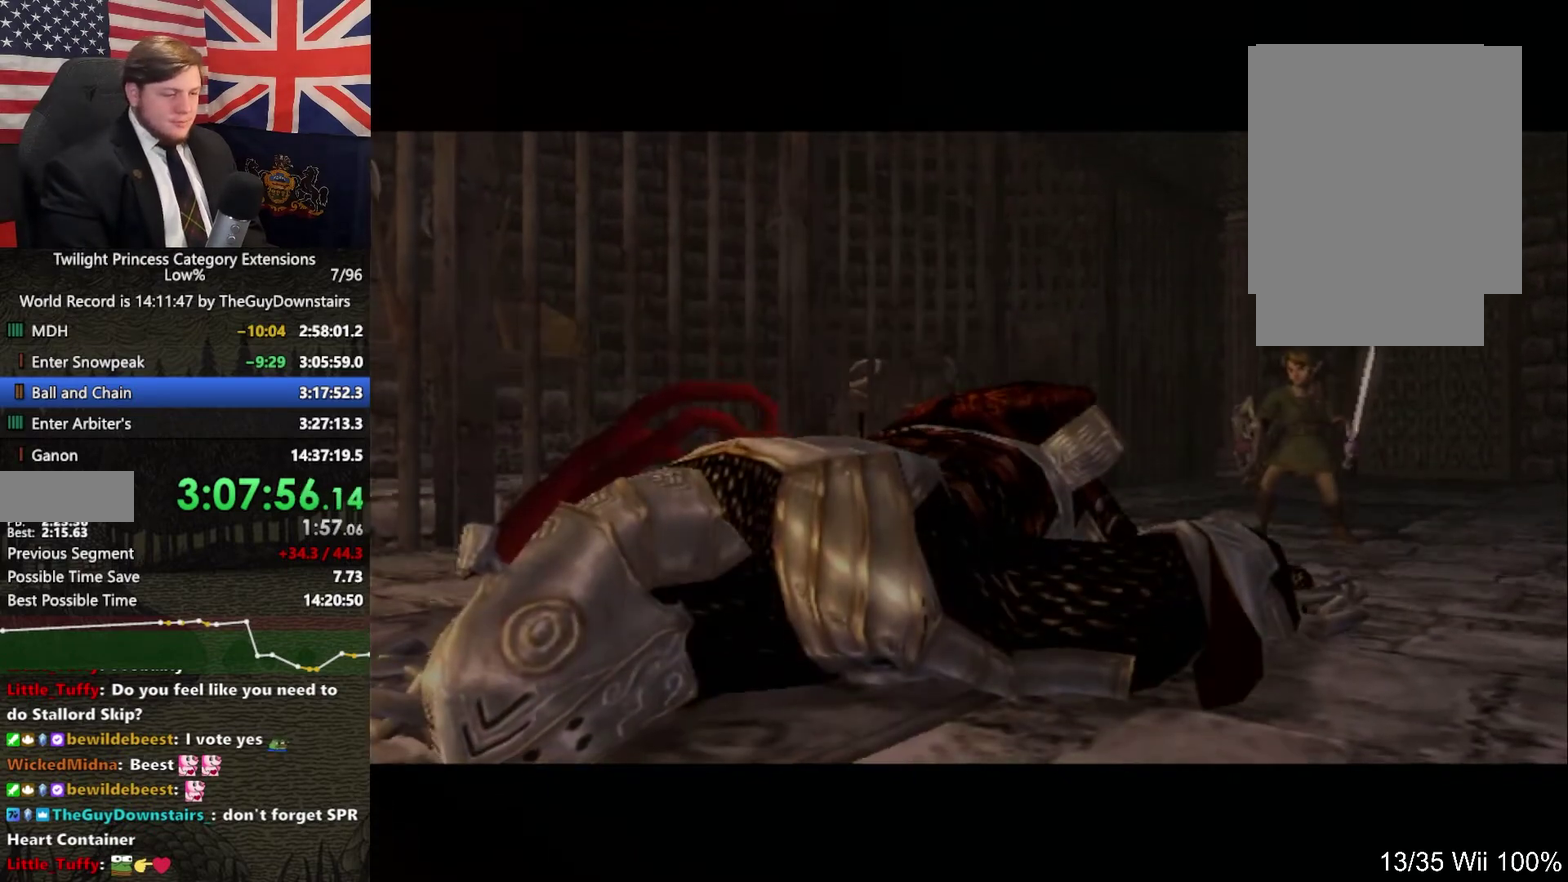
{"buttons": ["B"], "left_stick": "center", "right_stick": "center", "events": [[67, "A", "up"], [133, "B", "down"], [200, "B", "up"], [333, "A", "down"], [400, "A", "up"], [467, "B", "down"]]}
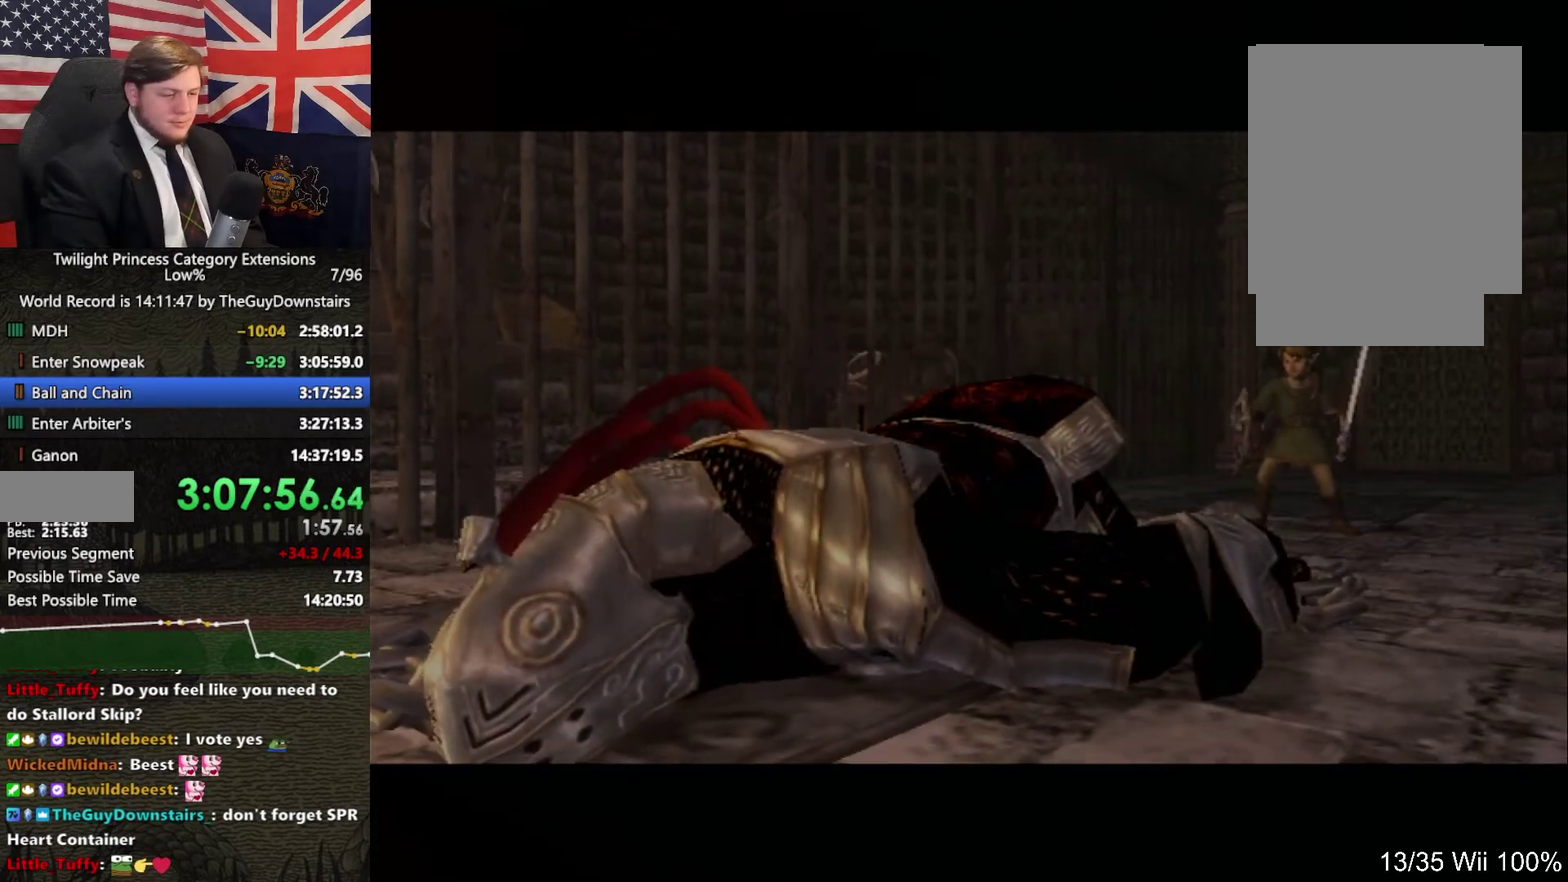
{"buttons": ["B"], "left_stick": "center", "right_stick": "center", "events": [[33, "B", "up"], [133, "B", "down"], [200, "B", "up"], [300, "B", "down"], [367, "B", "up"], [467, "B", "down"]]}
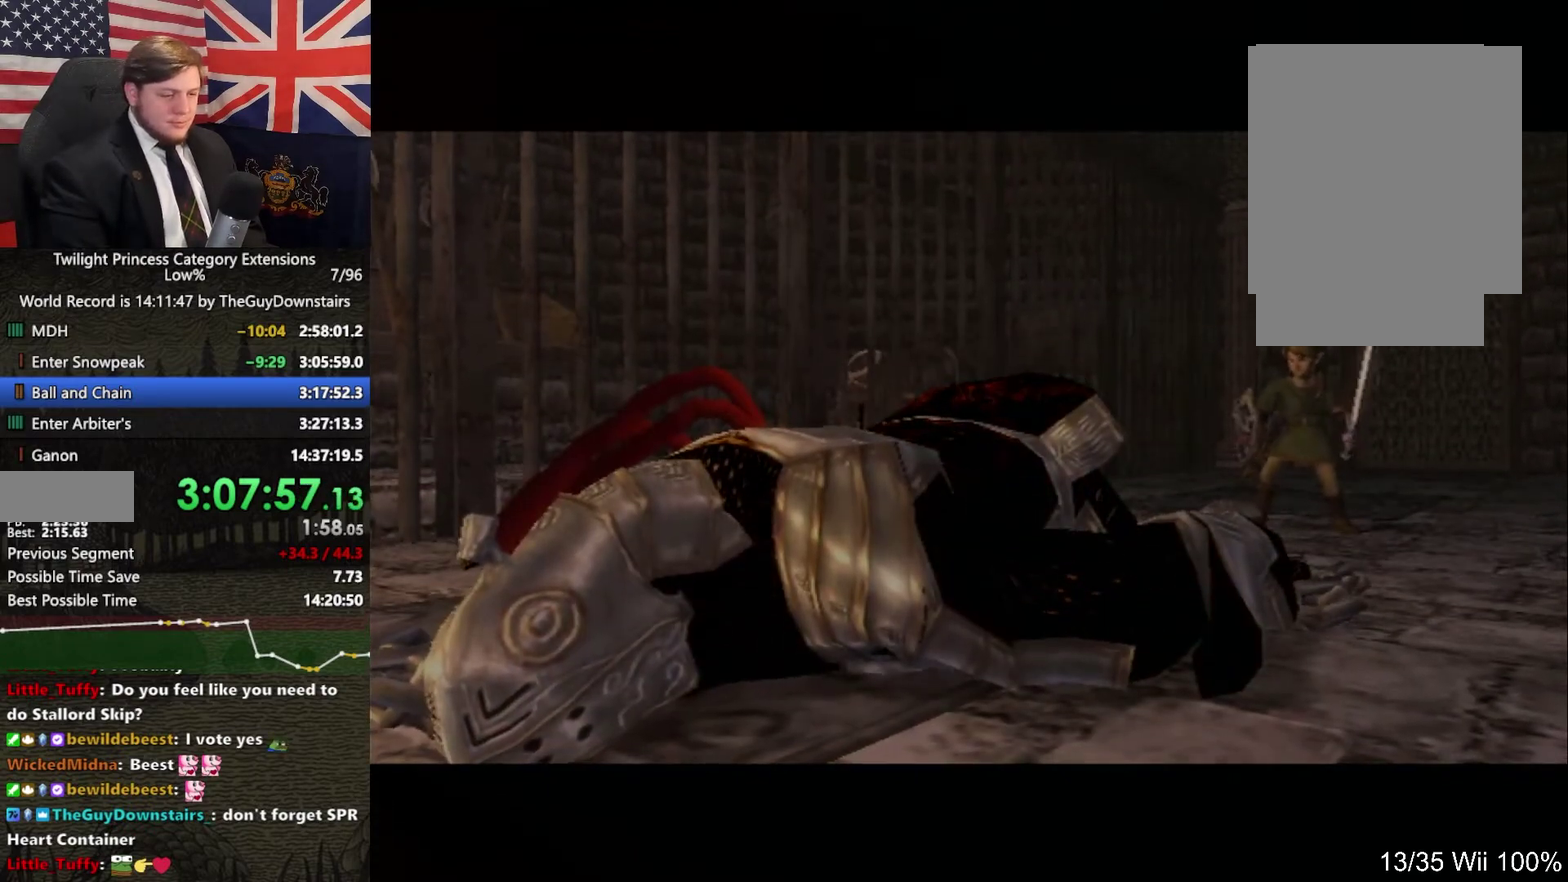
{"buttons": ["B"], "left_stick": "center", "right_stick": "center", "events": [[67, "B", "up"], [167, "B", "down"], [233, "B", "up"], [467, "B", "down"]]}
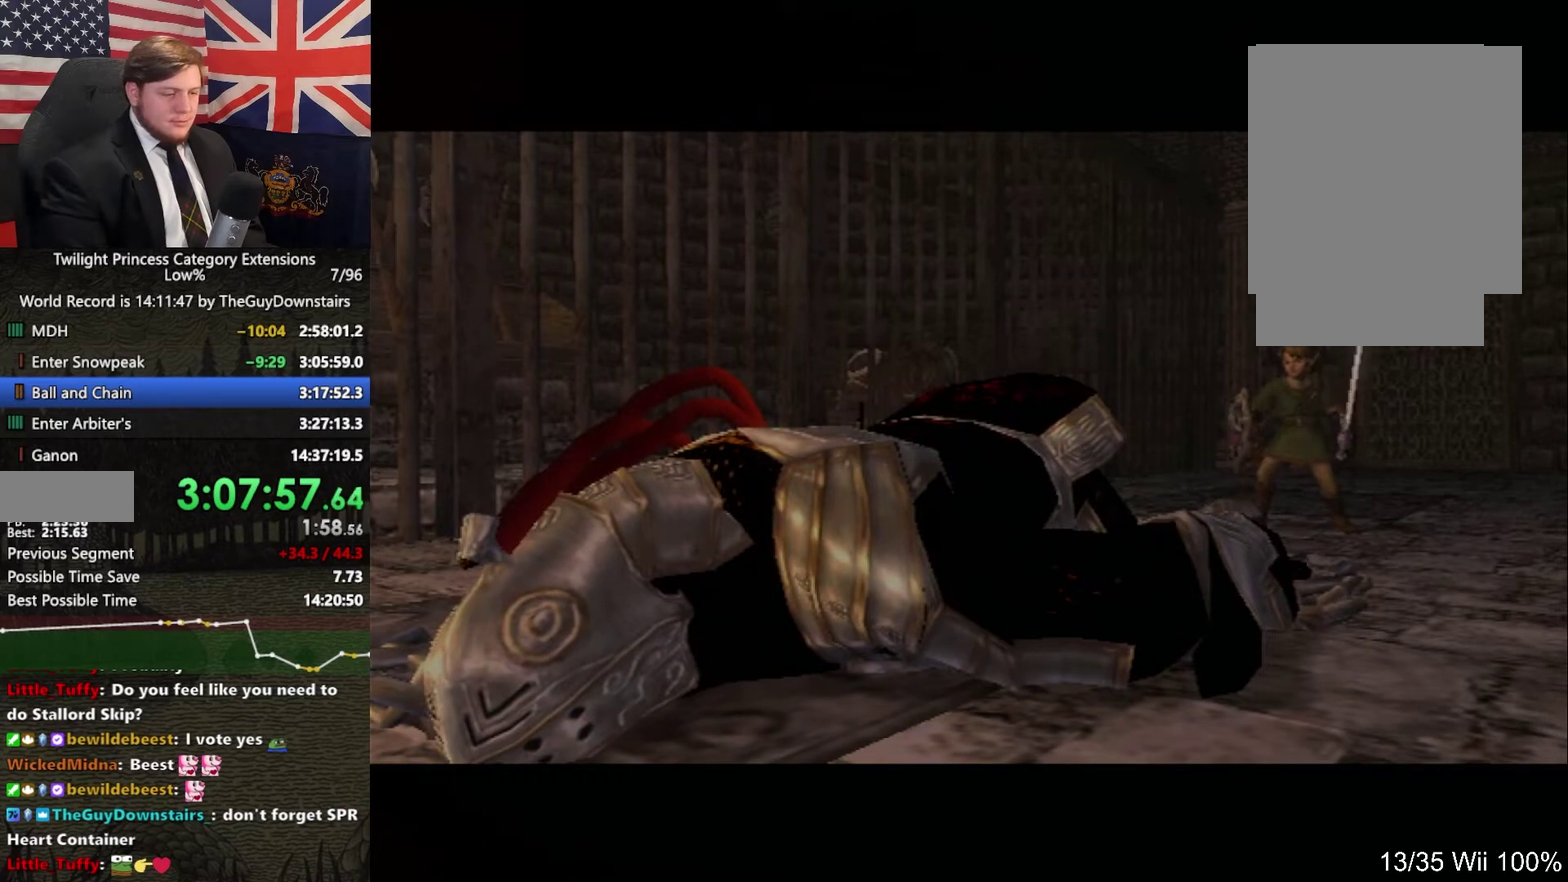
{"buttons": [], "left_stick": "center", "right_stick": "center", "events": [[67, "A", "down"], [67, "B", "up"], [133, "A", "up"], [167, "B", "down"], [267, "B", "up"], [367, "B", "down"], [433, "A", "down"], [433, "B", "up"], [500, "A", "up"]]}
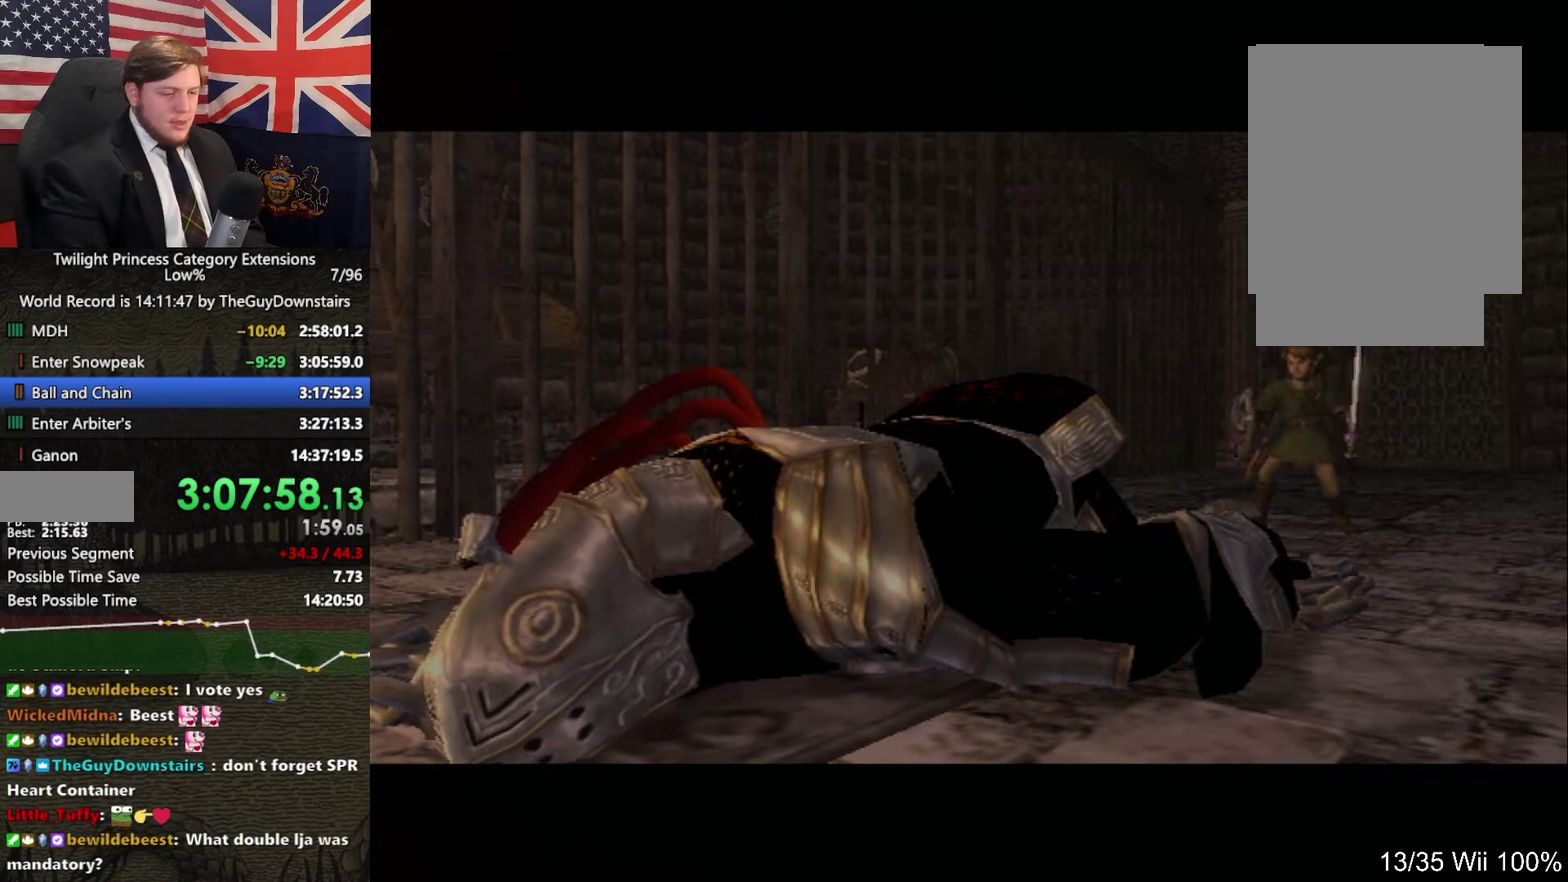
{"buttons": ["A"], "left_stick": "center", "right_stick": "center", "events": [[67, "B", "down"], [133, "B", "up"], [233, "B", "down"], [300, "A", "down"], [300, "B", "up"], [367, "A", "up"], [400, "B", "down"], [467, "A", "down"], [467, "B", "up"]]}
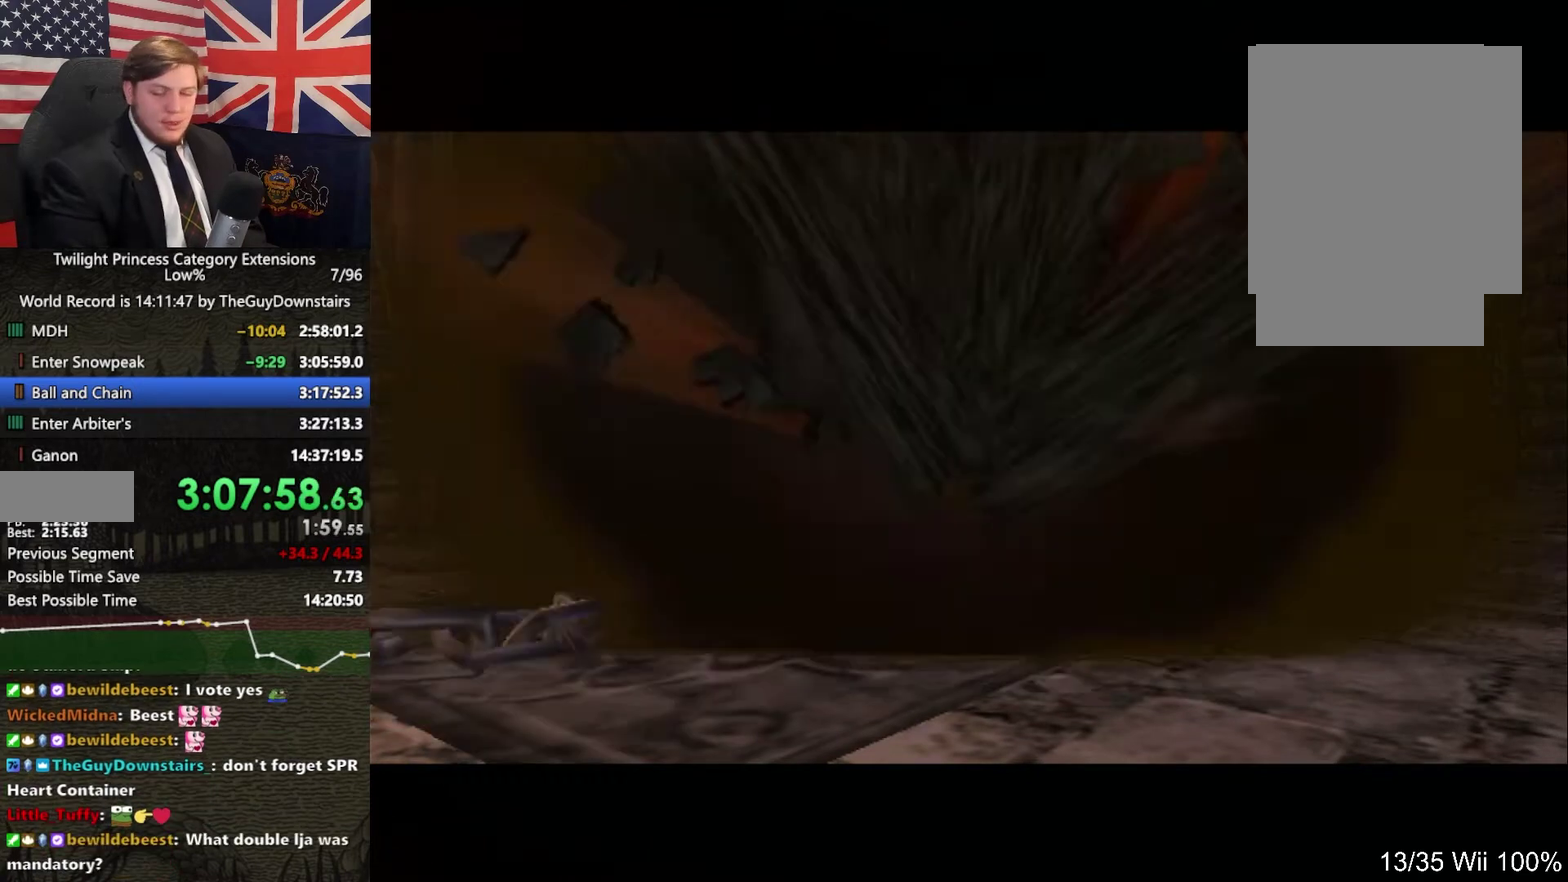
{"buttons": ["A"], "left_stick": "center", "right_stick": "center"}
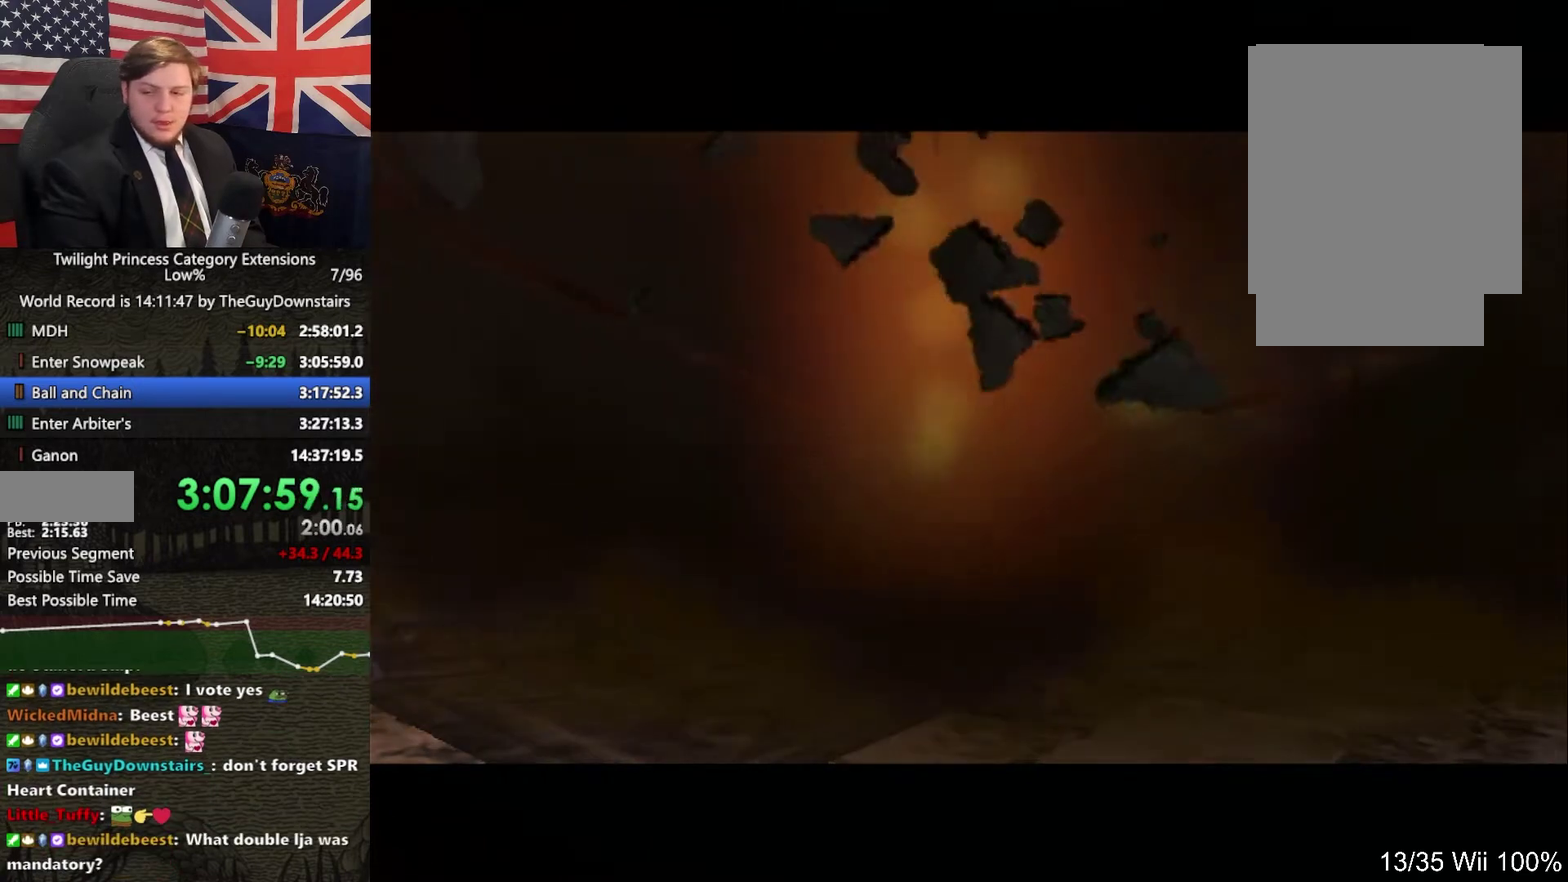
{"buttons": [], "left_stick": "center", "right_stick": "center"}
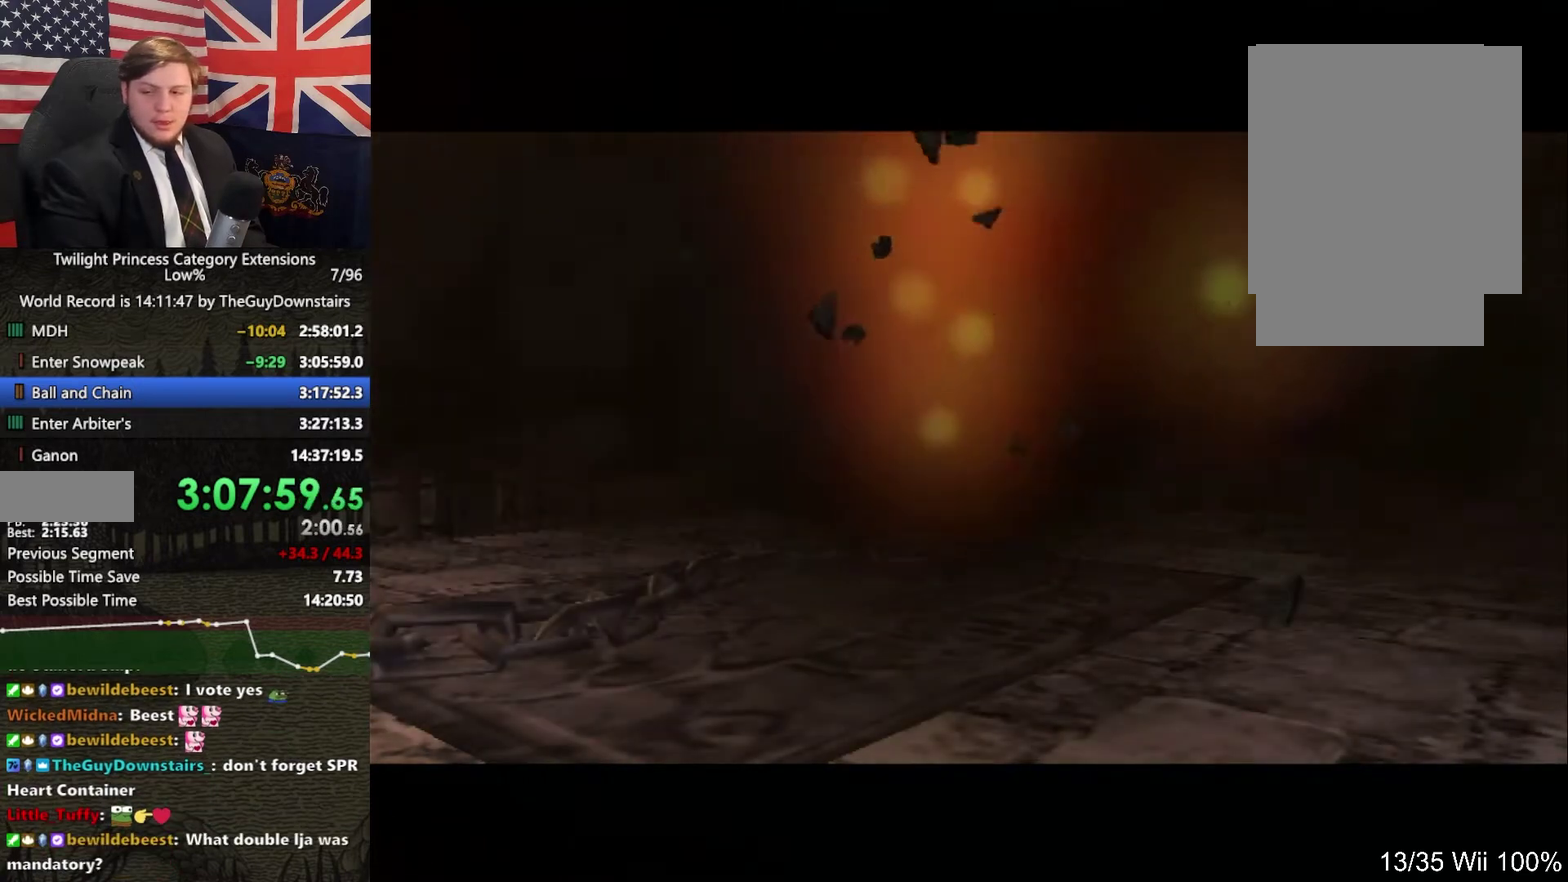
{"buttons": [], "left_stick": "down-left", "right_stick": "center", "events": [[33, "A", "down"], [133, "A", "up"], [300, "left_stick", "up-left"], [400, "left_stick", "down-left"]]}
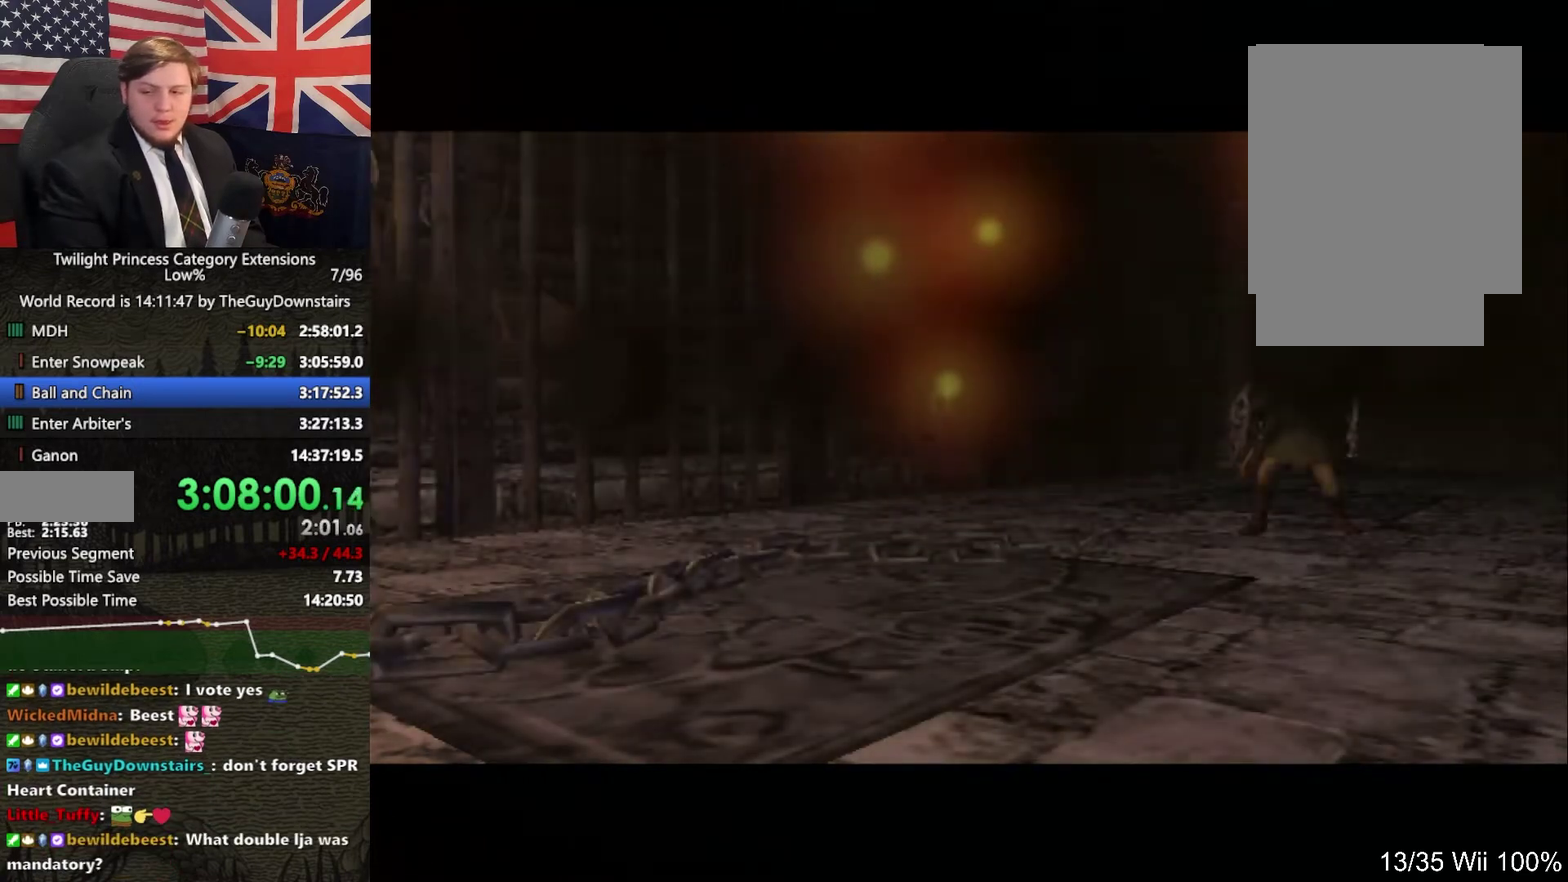
{"buttons": [], "left_stick": "down-left", "right_stick": "center", "events": [[167, "A", "down"], [233, "A", "up"], [333, "A", "down"], [433, "A", "up"]]}
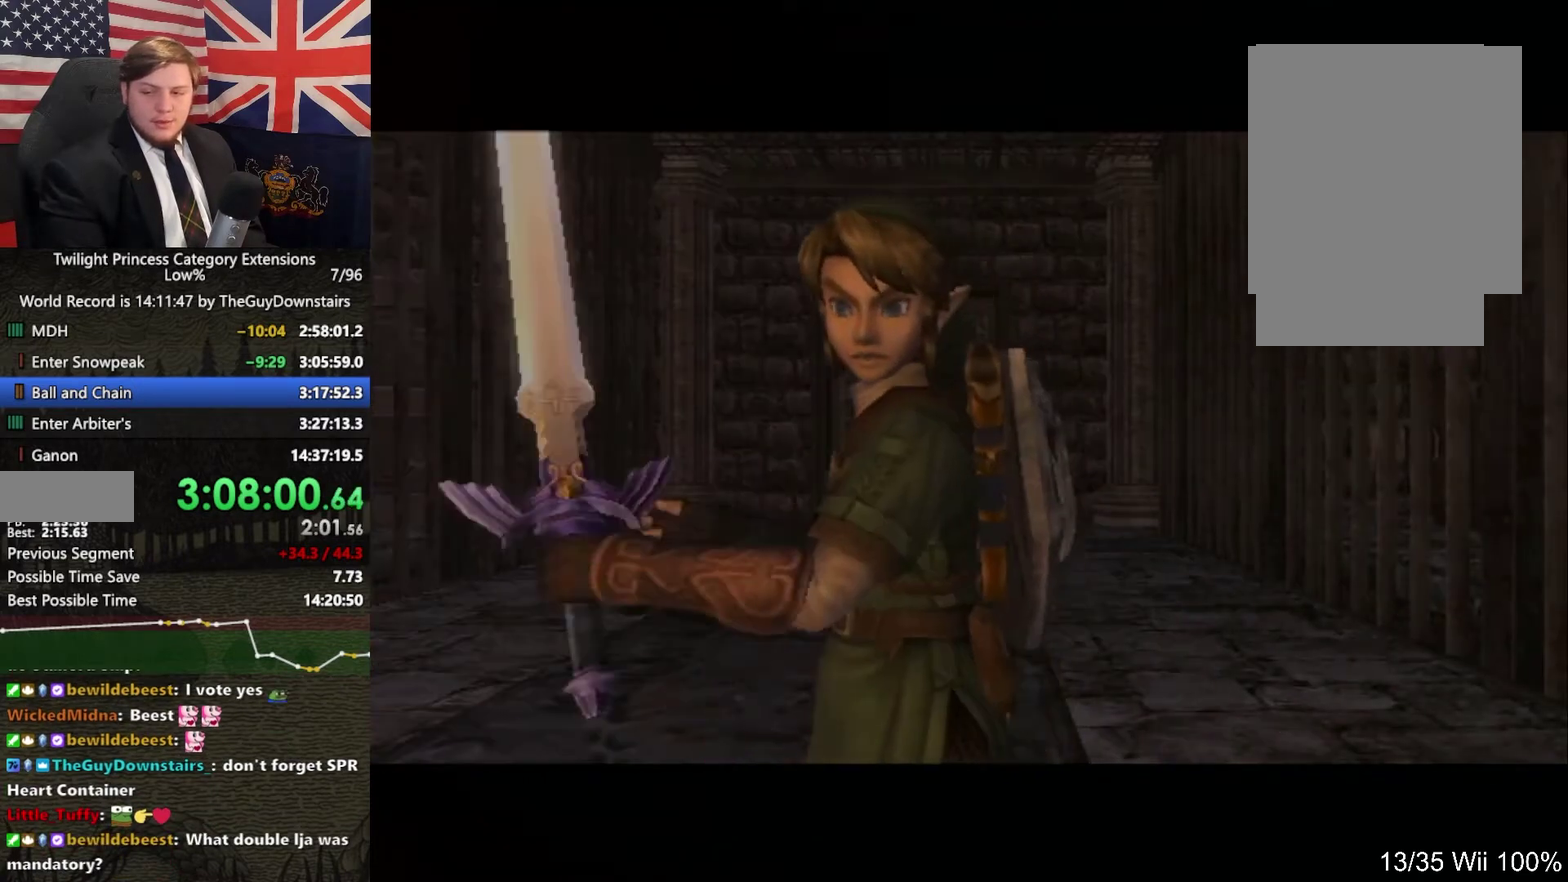
{"buttons": [], "left_stick": "down-left", "right_stick": "center", "events": [[33, "A", "down"], [100, "A", "up"], [167, "A", "down"], [267, "A", "up"], [400, "A", "down"], [500, "A", "up"]]}
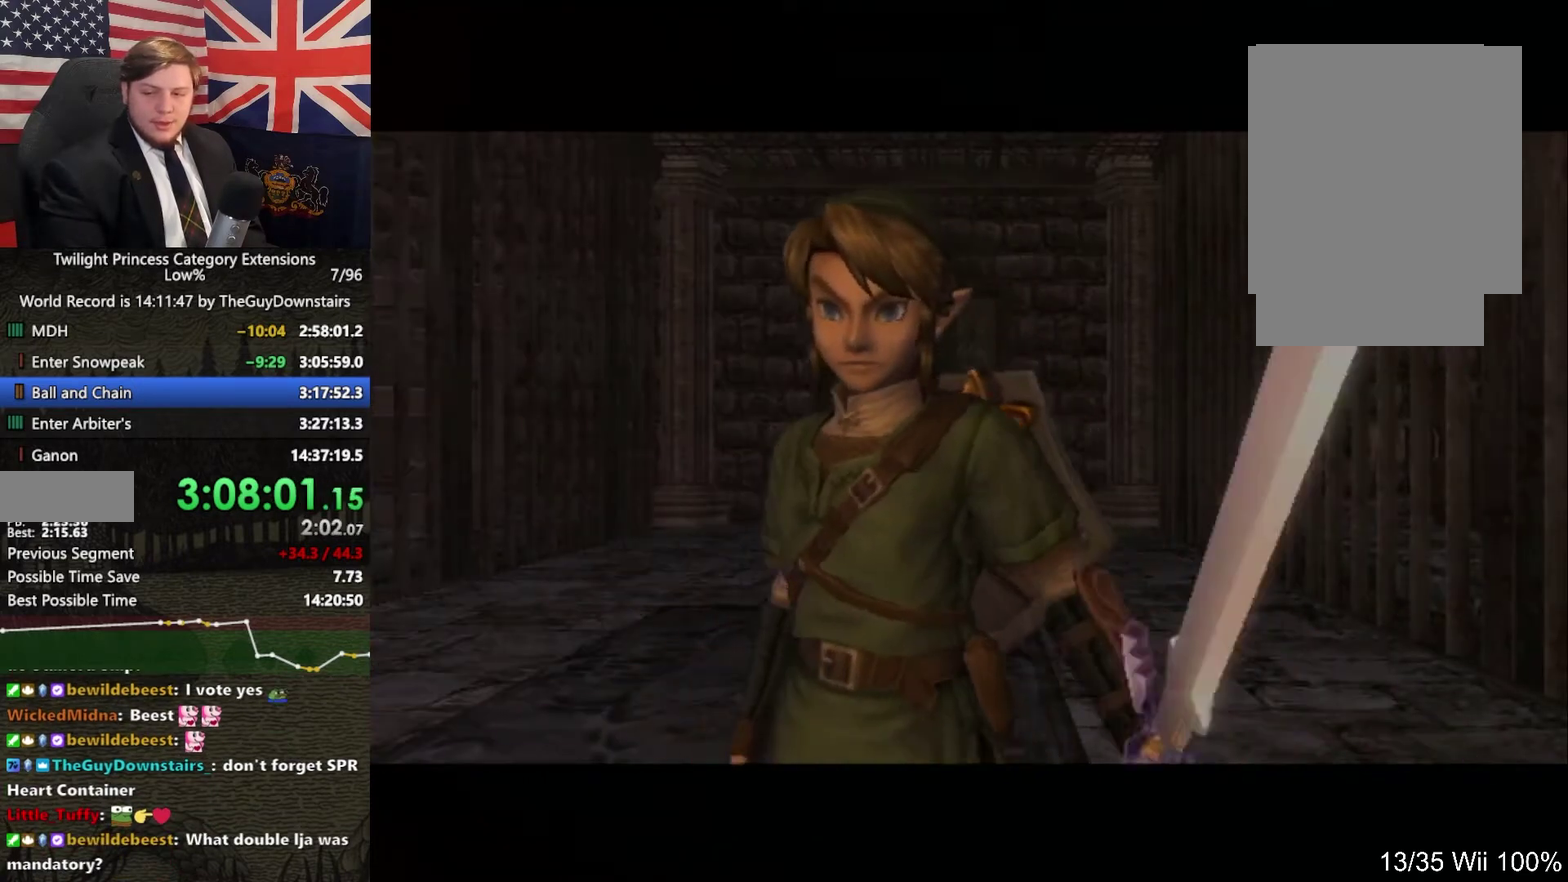
{"buttons": ["A"], "left_stick": "down-left", "right_stick": "center", "events": [[100, "A", "down"], [167, "A", "up"], [300, "A", "down"], [400, "A", "up"], [500, "A", "down"]]}
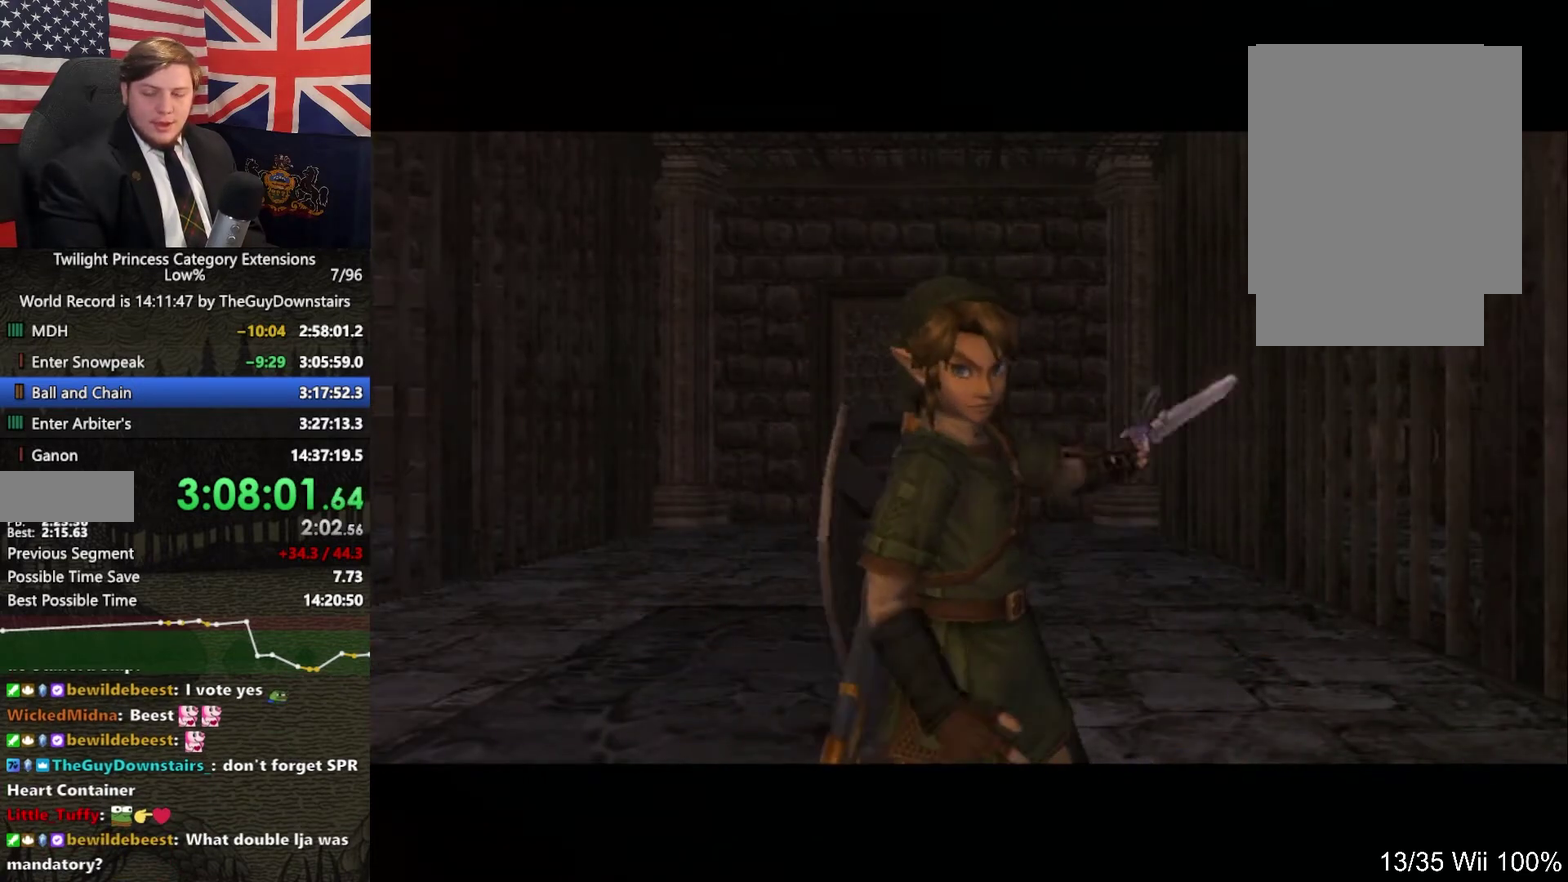
{"buttons": [], "left_stick": "down-left", "right_stick": "center", "events": [[100, "A", "up"], [167, "A", "down"], [267, "A", "up"], [367, "A", "down"], [500, "A", "up"]]}
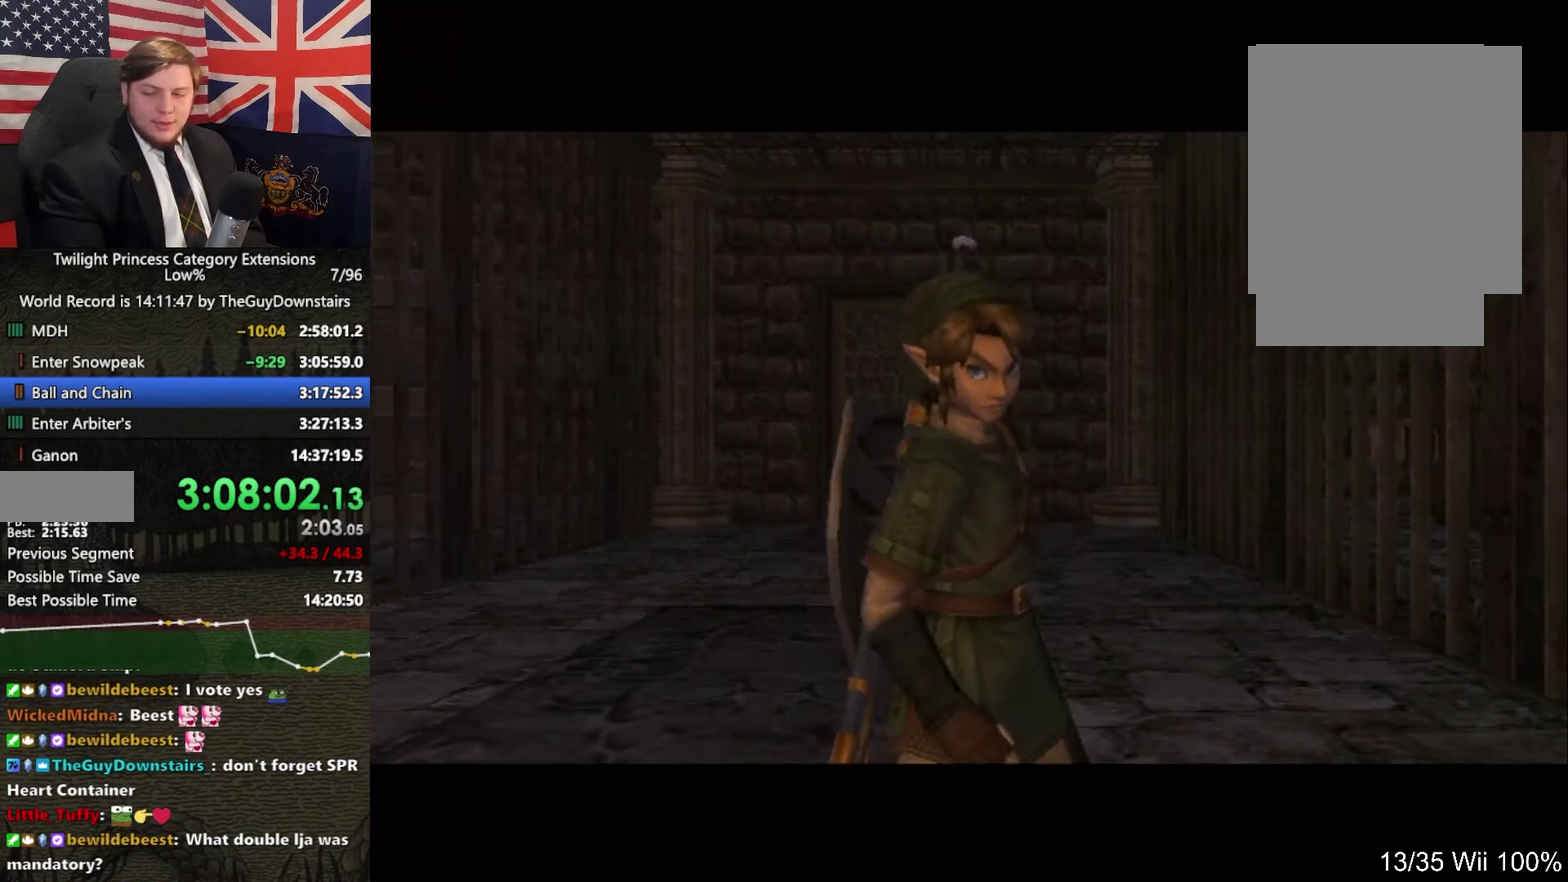
{"buttons": ["A"], "left_stick": "down-left", "right_stick": "center", "events": [[67, "A", "down"], [200, "A", "up"], [267, "A", "down"], [367, "A", "up"], [467, "A", "down"]]}
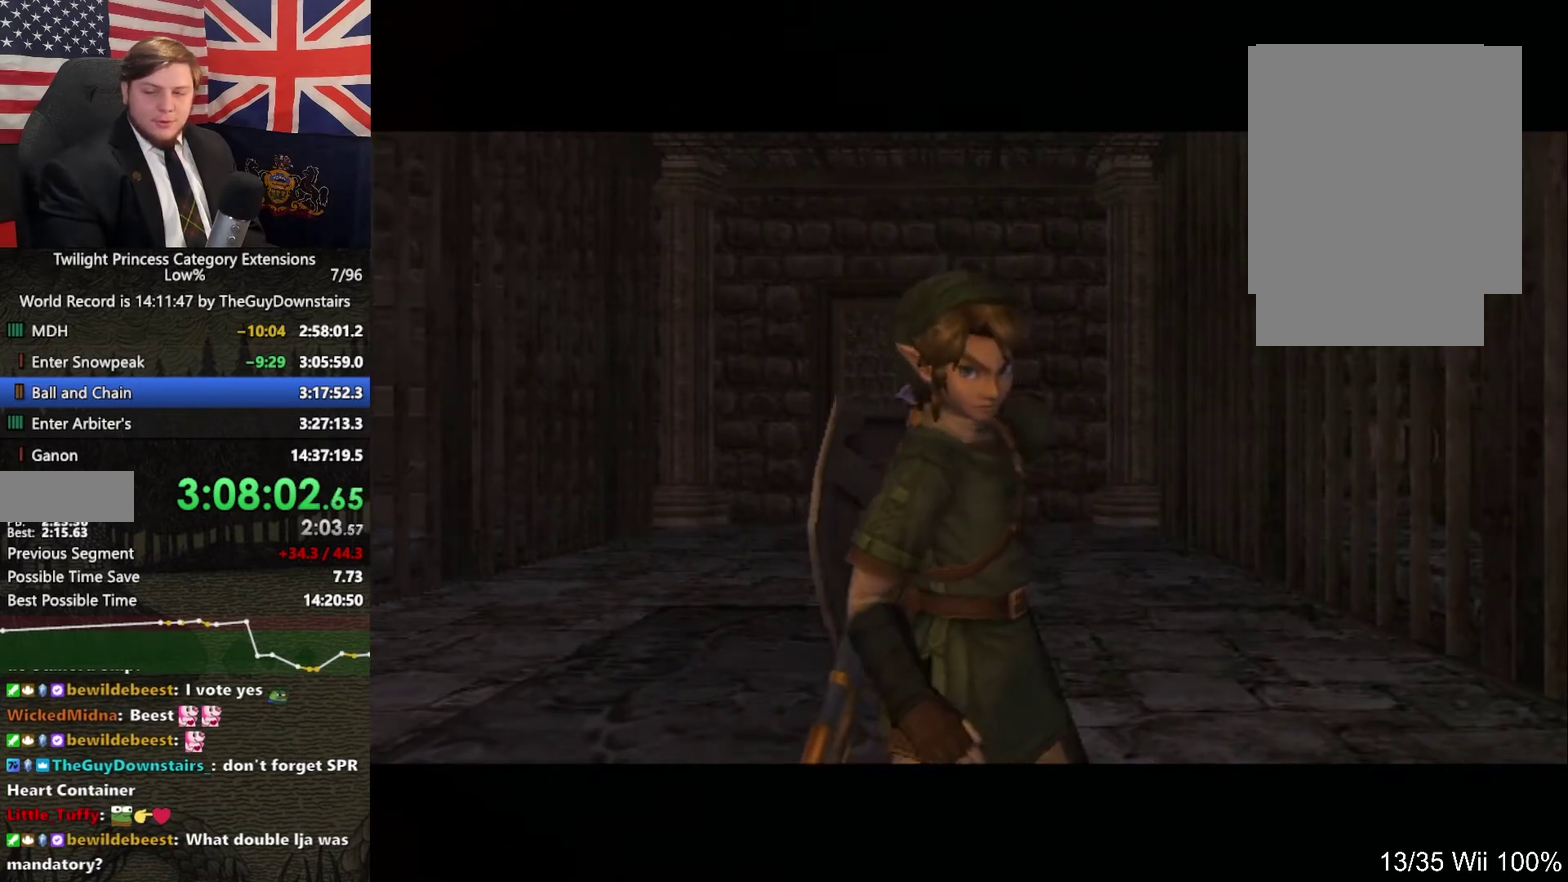
{"buttons": ["A"], "left_stick": "down-left", "right_stick": "center", "events": [[67, "A", "up"], [167, "A", "down"], [267, "A", "up"], [333, "A", "down"], [433, "A", "up"], [500, "A", "down"]]}
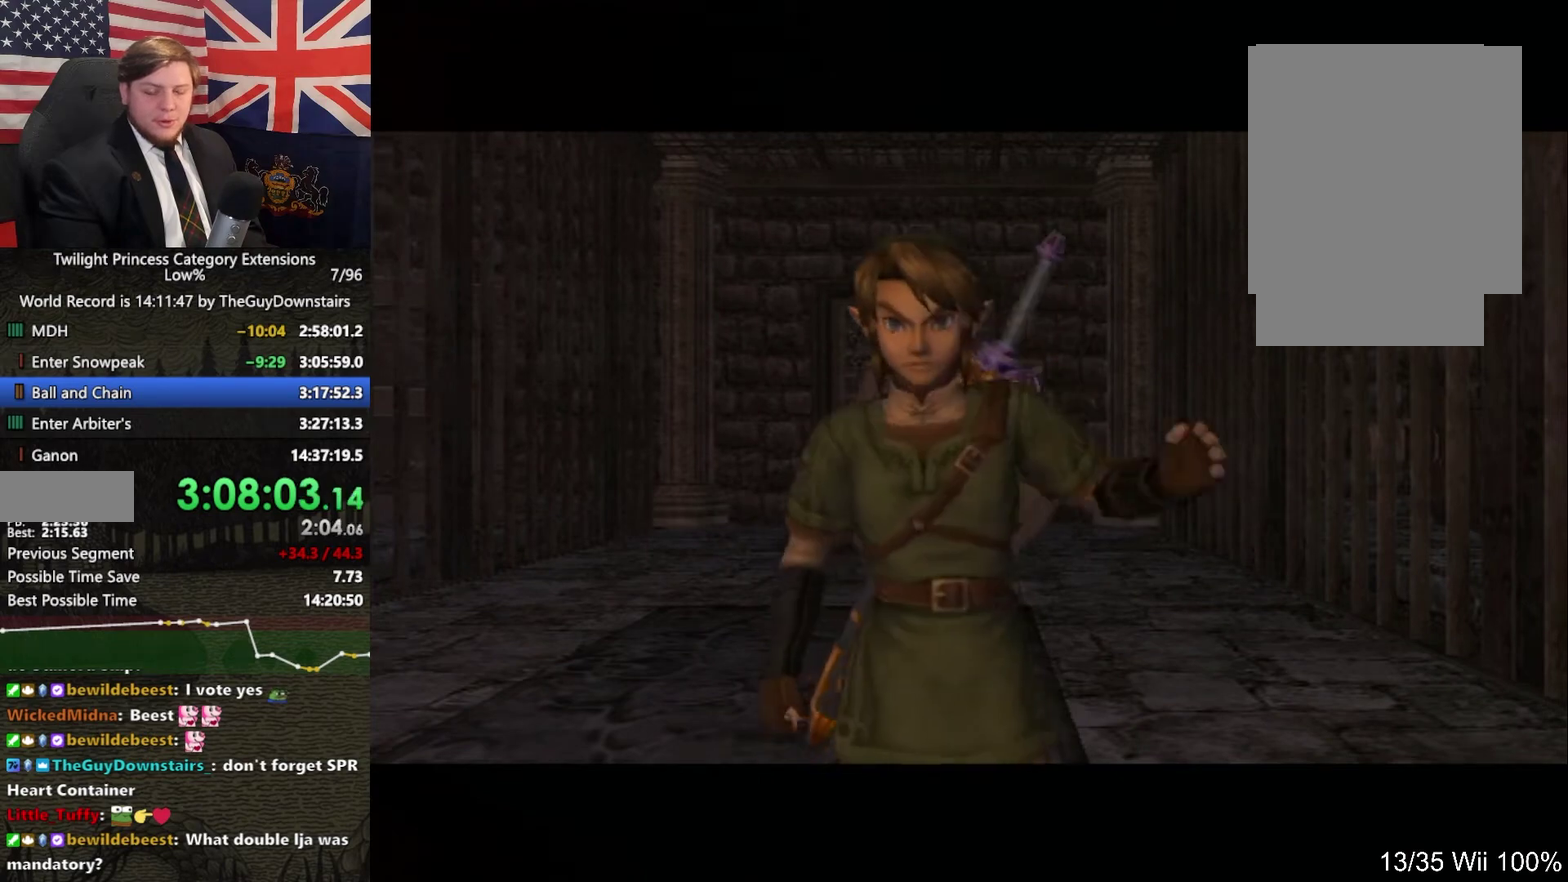
{"buttons": [], "left_stick": "down-left", "right_stick": "center", "events": [[133, "A", "up"], [233, "A", "down"], [333, "A", "up"], [400, "A", "down"], [500, "A", "up"]]}
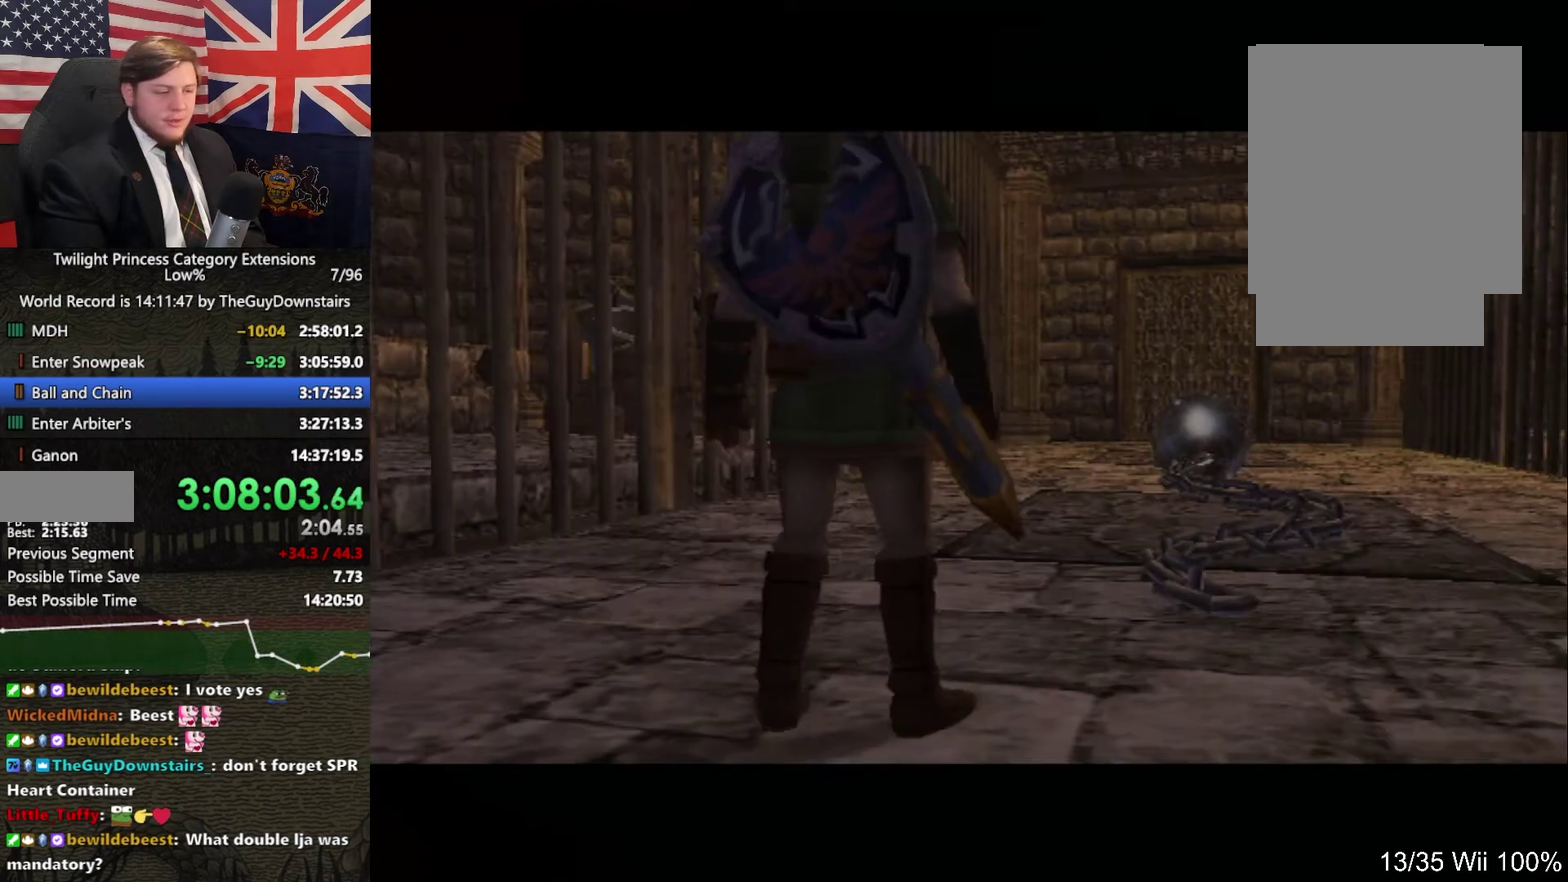
{"buttons": ["A"], "left_stick": "down-left", "right_stick": "center", "events": [[100, "A", "down"], [200, "A", "up"], [267, "A", "down"], [367, "A", "up"], [467, "A", "down"]]}
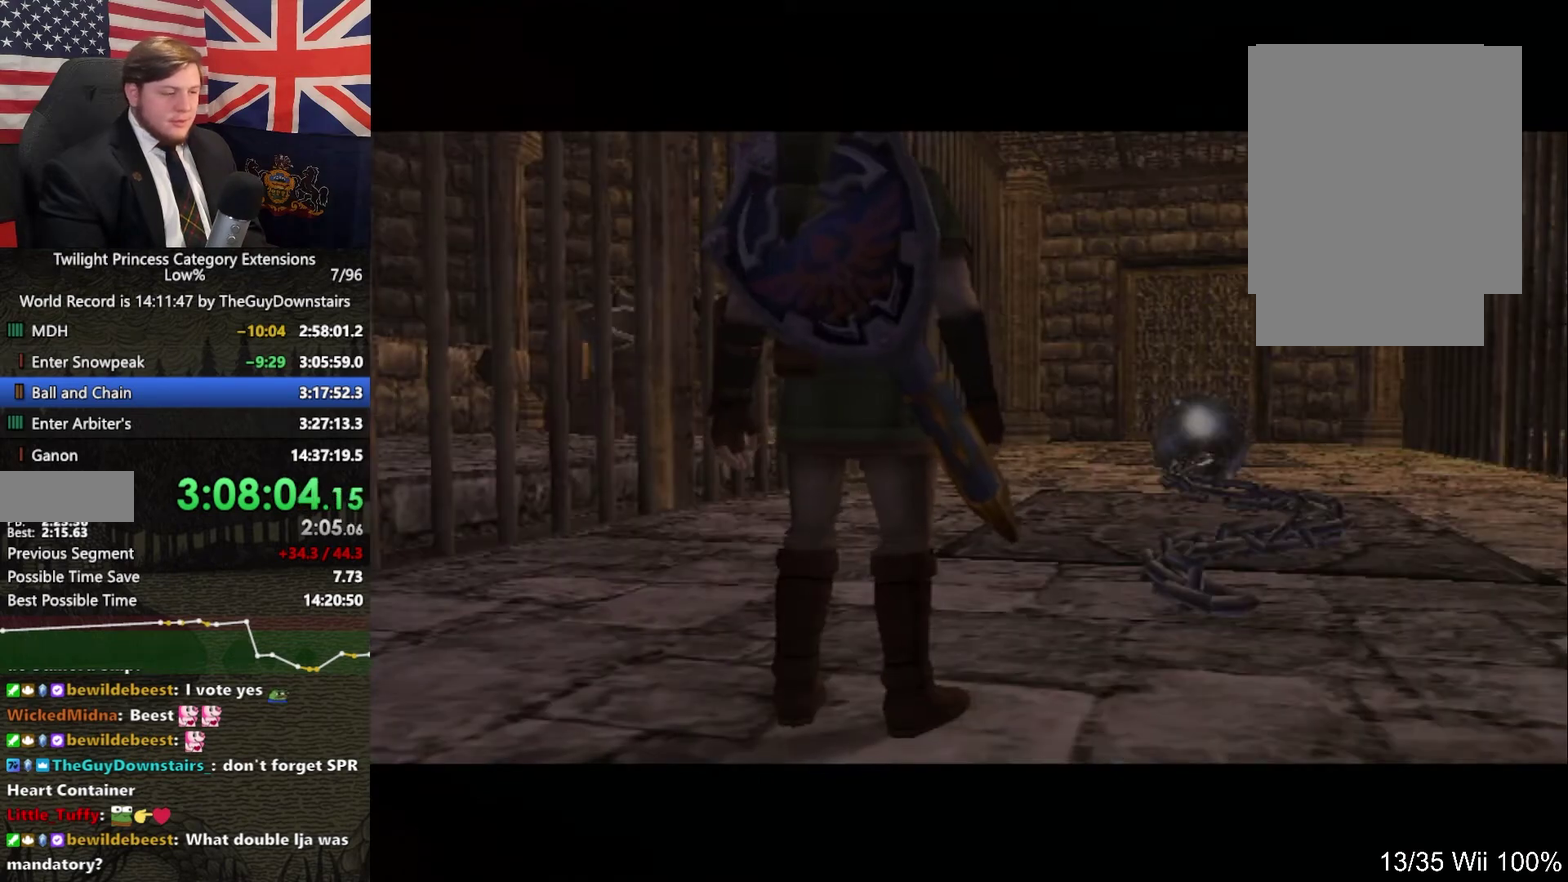
{"buttons": ["A"], "left_stick": "down-left", "right_stick": "center", "events": [[67, "A", "up"], [133, "A", "down"], [233, "A", "up"], [300, "A", "down"], [400, "A", "up"], [500, "A", "down"]]}
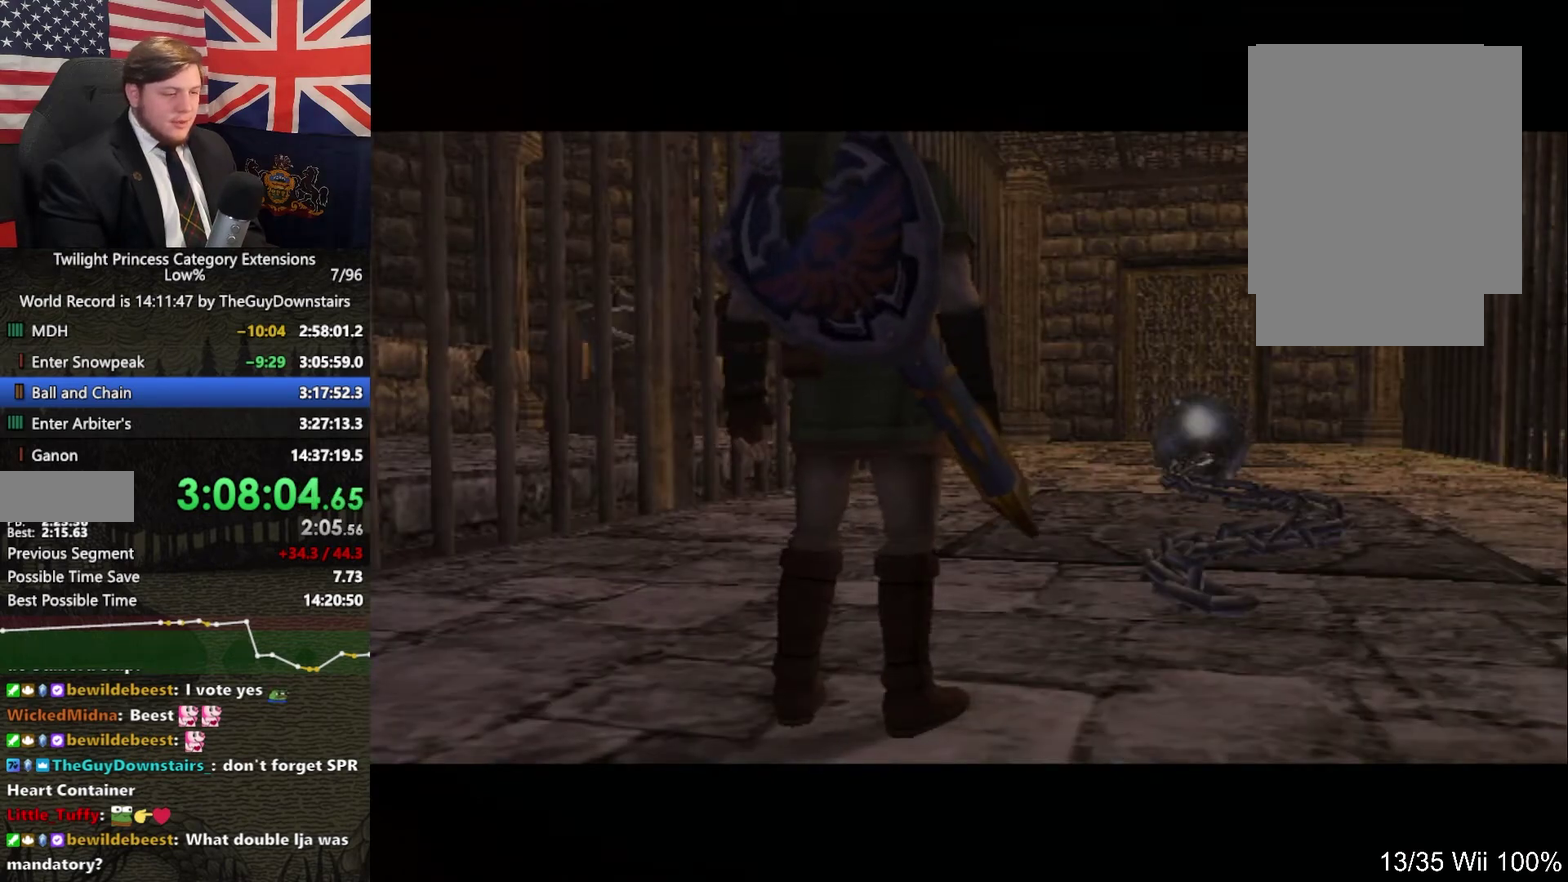
{"buttons": [], "left_stick": "down-left", "right_stick": "center", "events": [[100, "A", "up"], [200, "A", "down"], [300, "A", "up"], [367, "A", "down"], [467, "A", "up"]]}
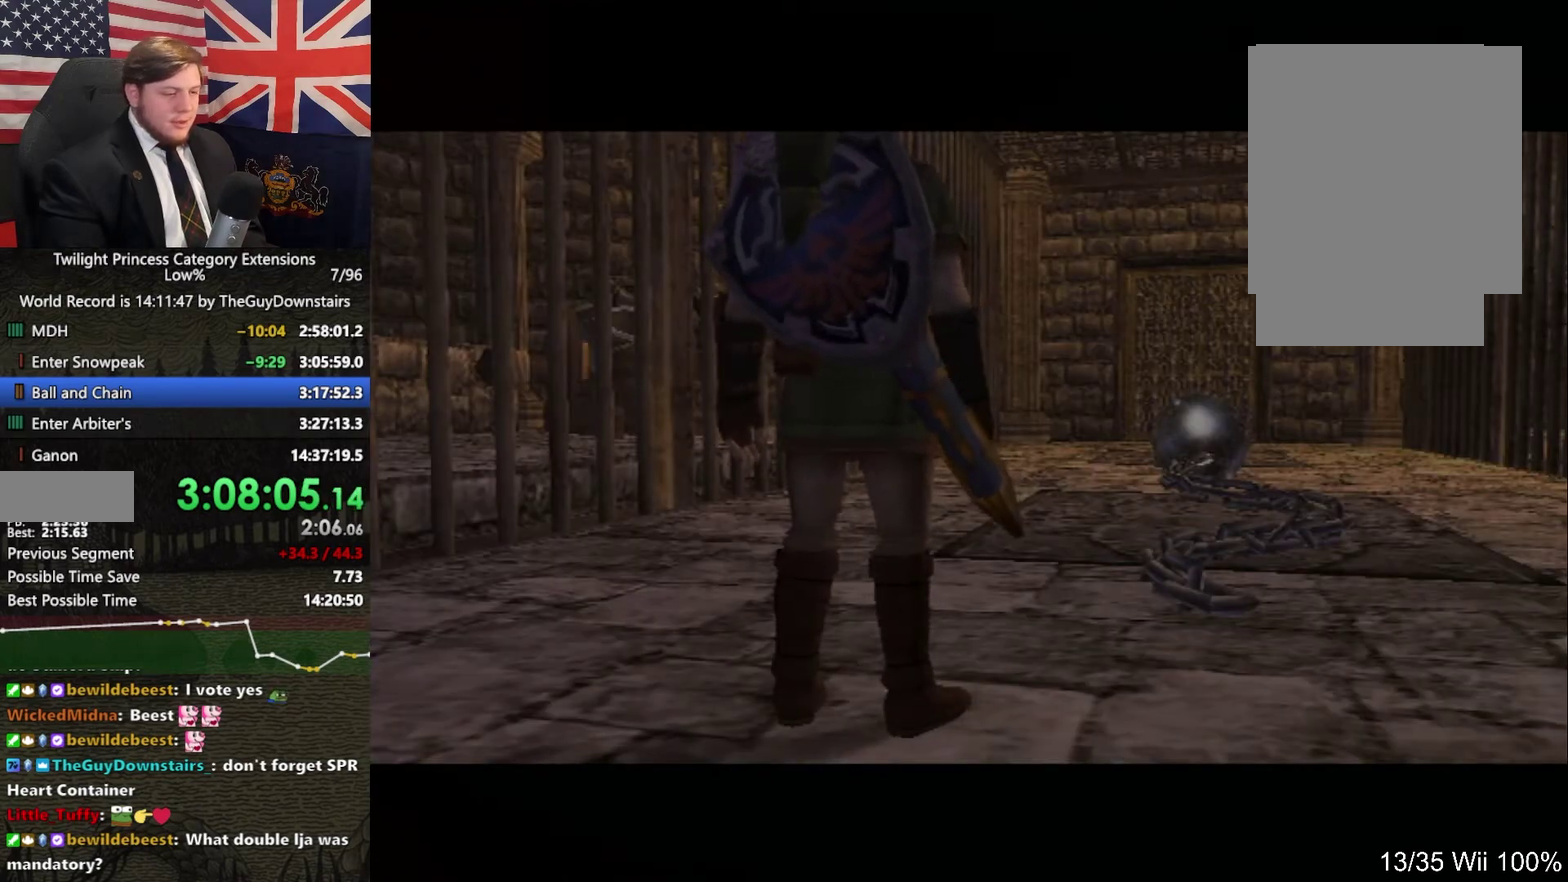
{"buttons": ["A"], "left_stick": "down-left", "right_stick": "center", "events": [[33, "A", "down"], [167, "A", "up"], [233, "A", "down"]]}
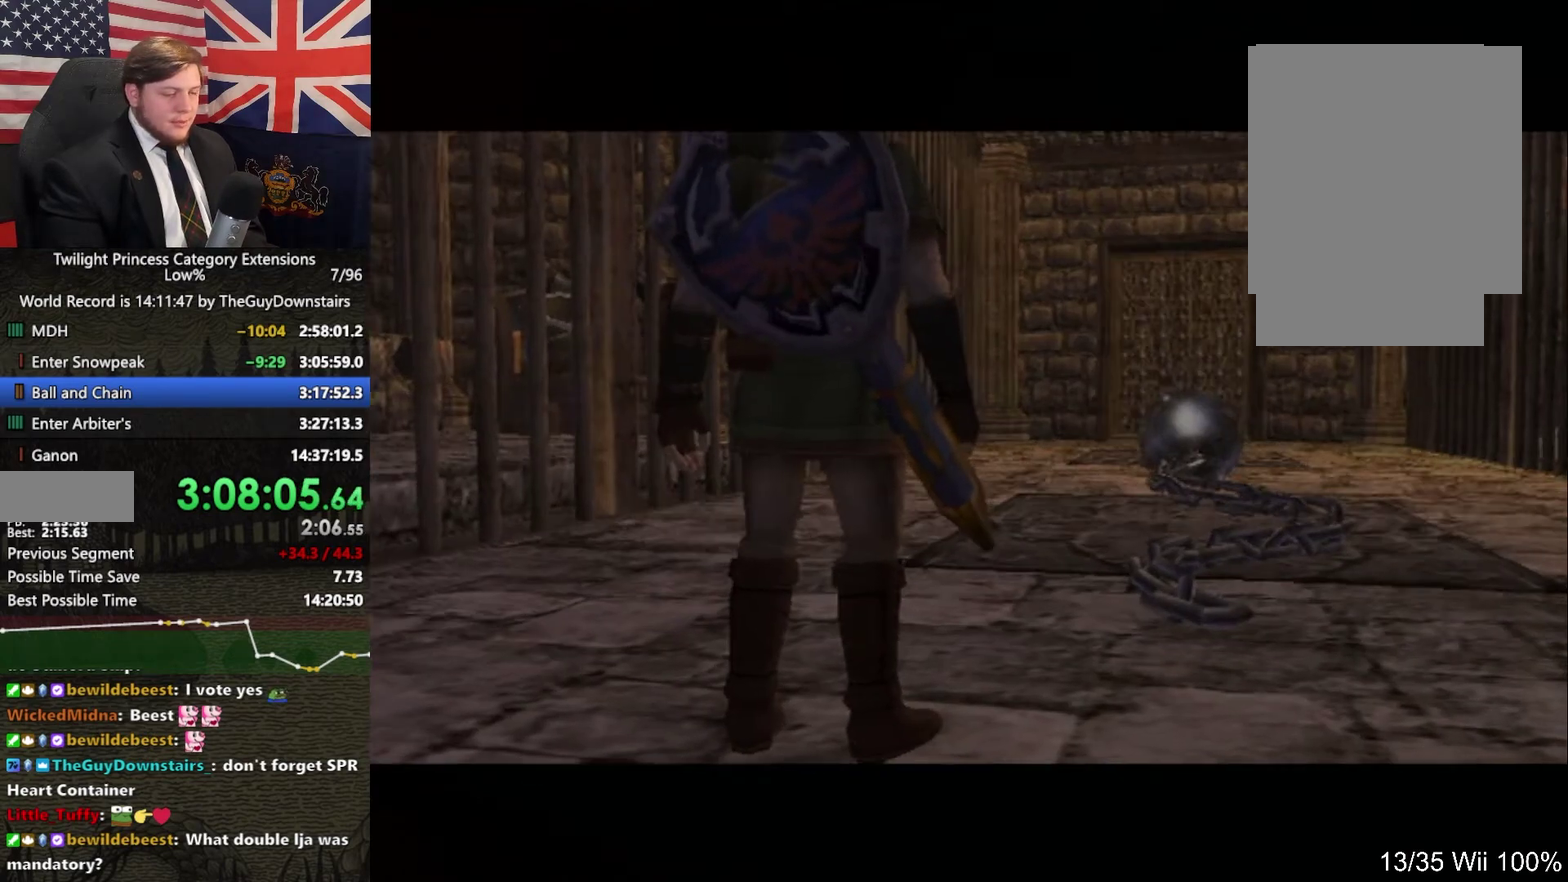
{"buttons": ["A"], "left_stick": "down-left", "right_stick": "center", "events": [[33, "A", "up"], [133, "A", "down"], [233, "A", "up"], [300, "A", "down"], [400, "A", "up"], [500, "A", "down"]]}